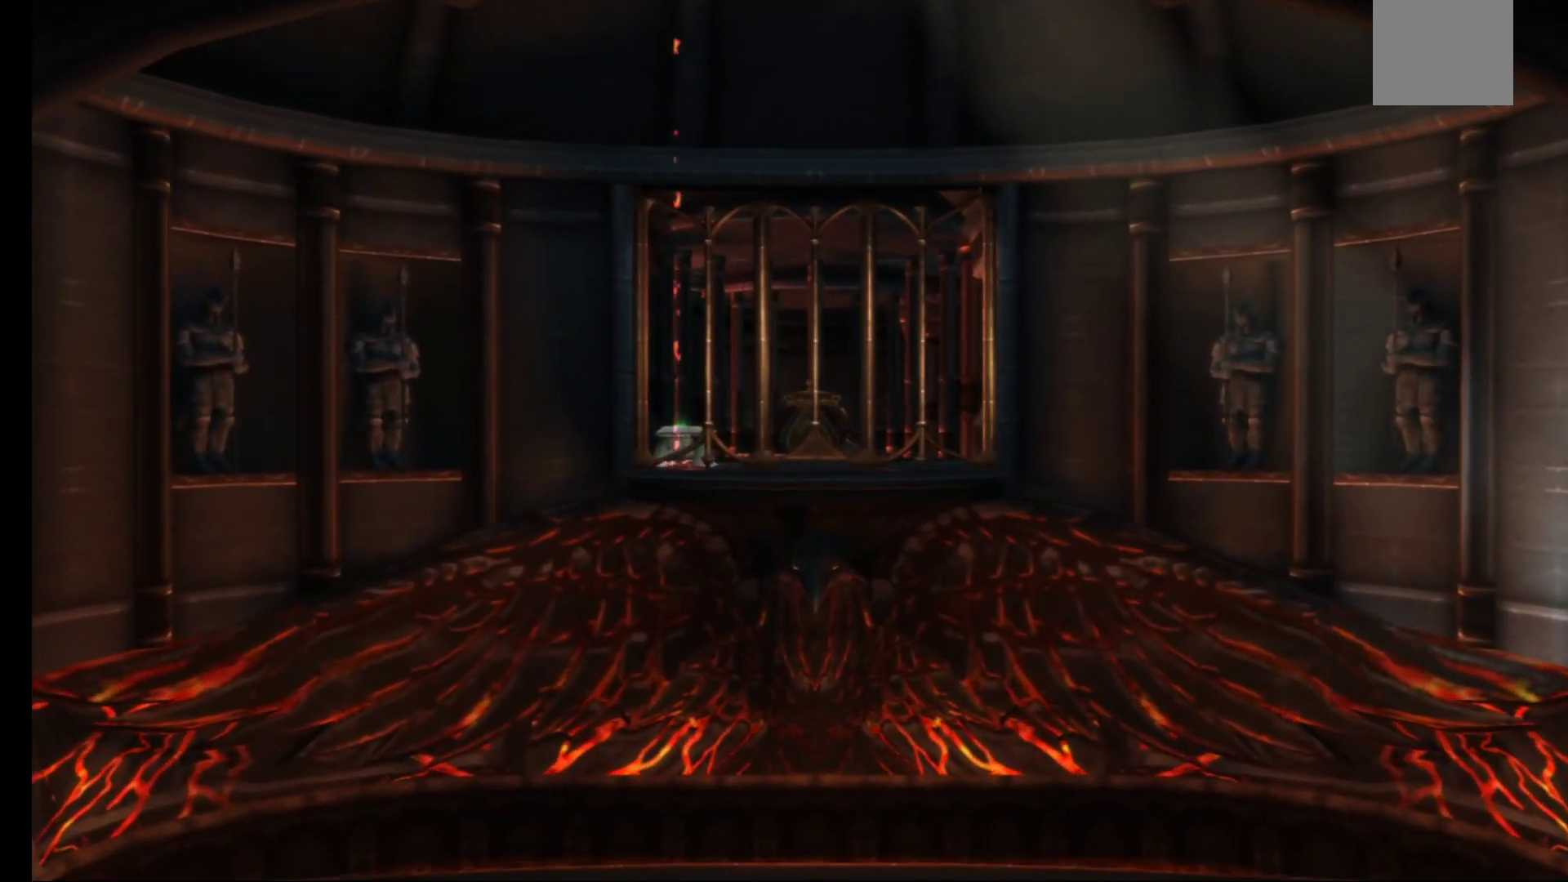
Gameplay with a controller (Xbox layout); each line is a JSON object with the inputs held at the frame after it. "events" lists button and stick changes between this image and that frame as [ms after this image, input, new state], when the widget could be followed in between.
{"buttons": [], "left_stick": "center", "right_stick": "center", "events": []}
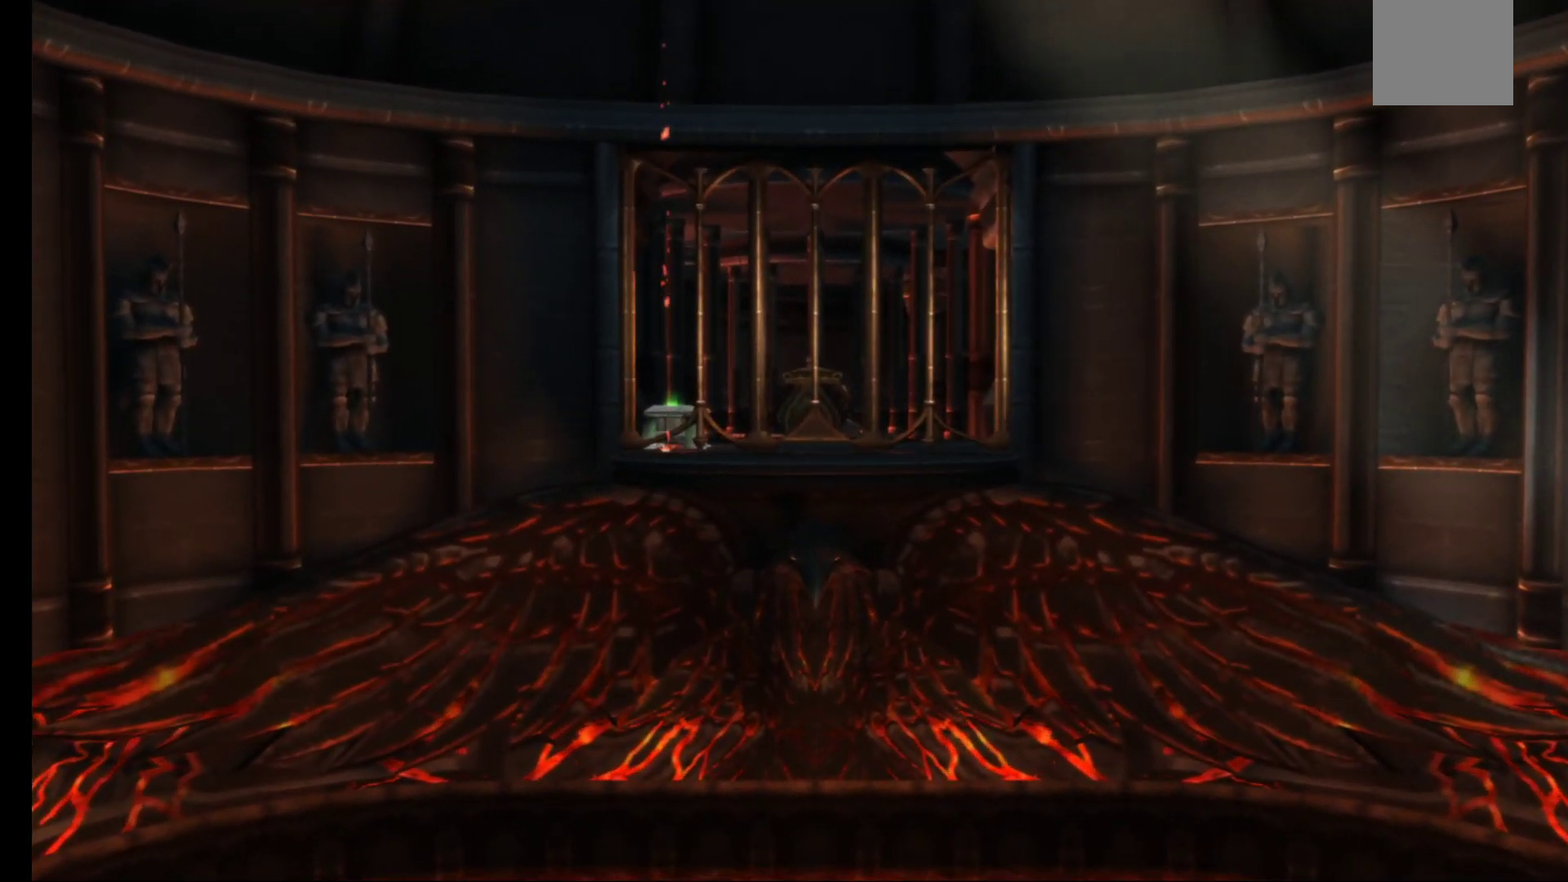
{"buttons": [], "left_stick": "center", "right_stick": "center", "events": []}
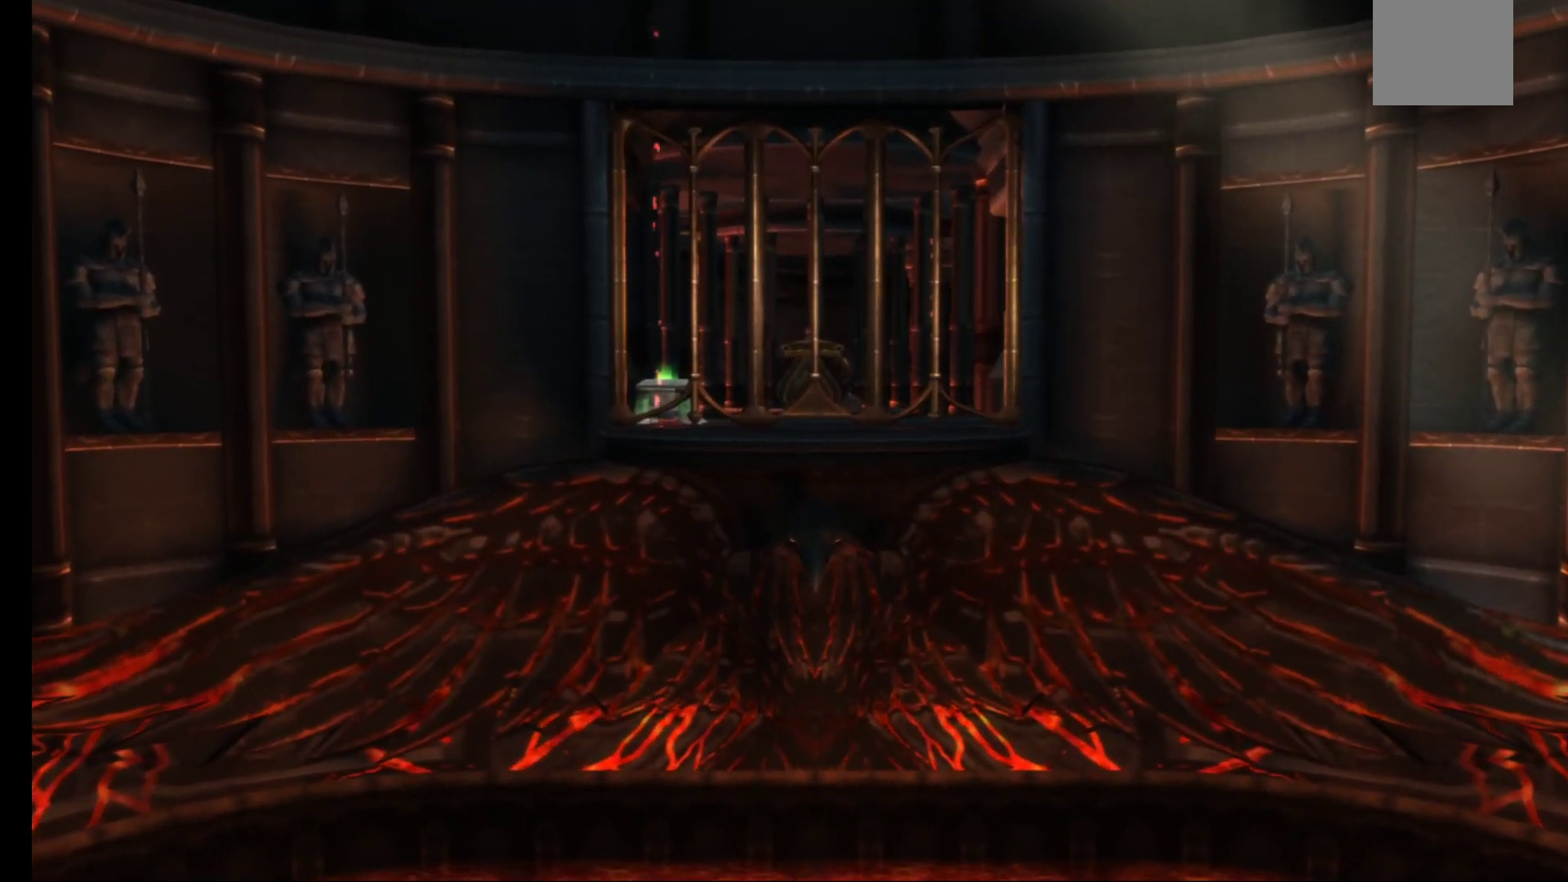
{"buttons": [], "left_stick": "center", "right_stick": "center", "events": []}
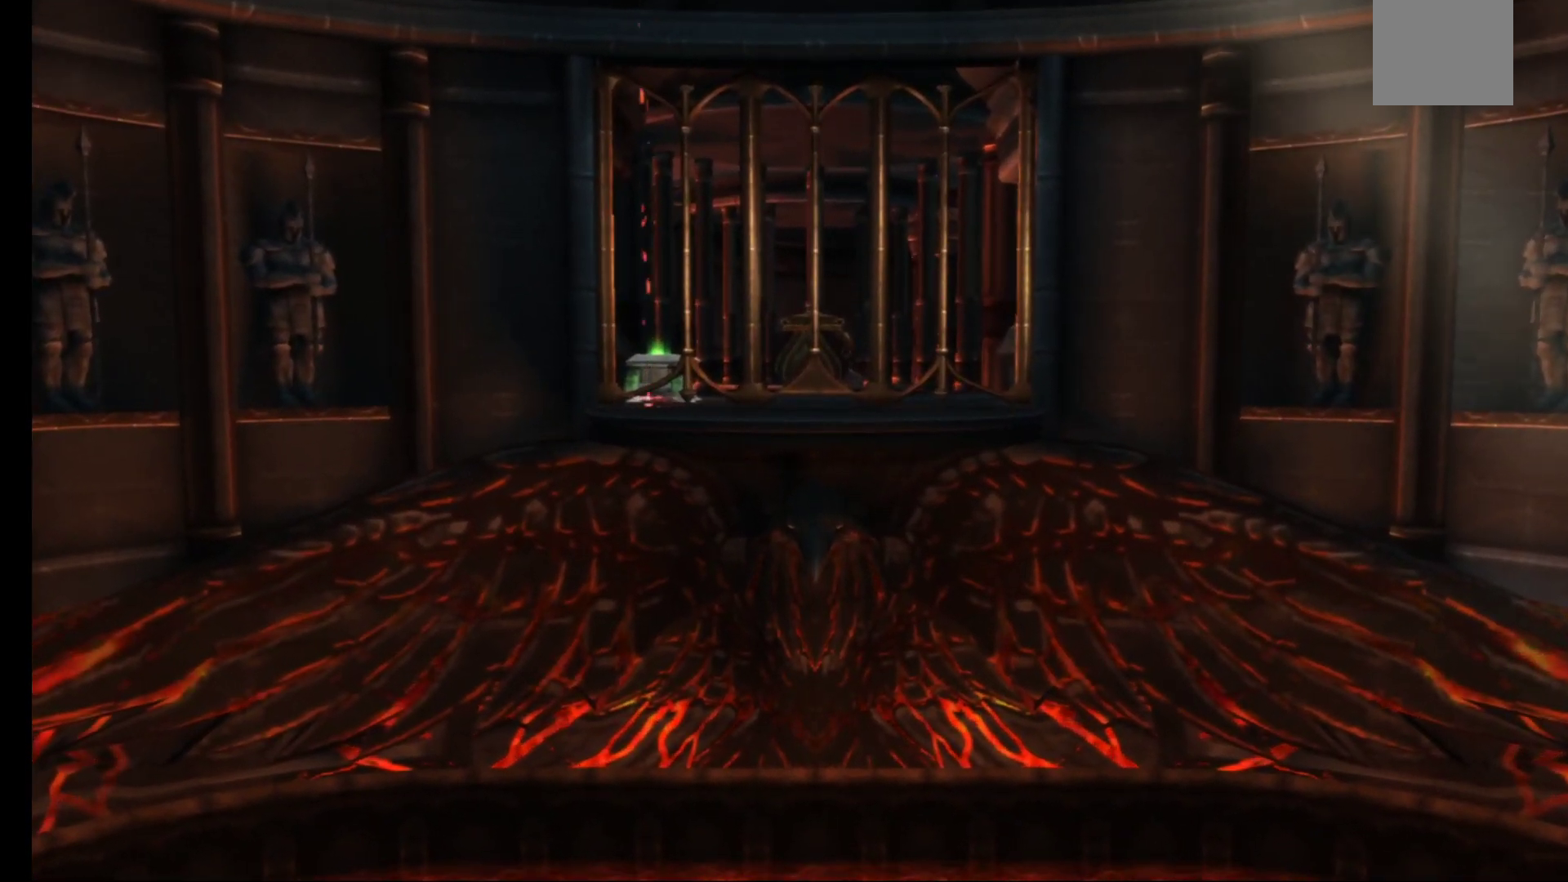
{"buttons": [], "left_stick": "center", "right_stick": "center", "events": []}
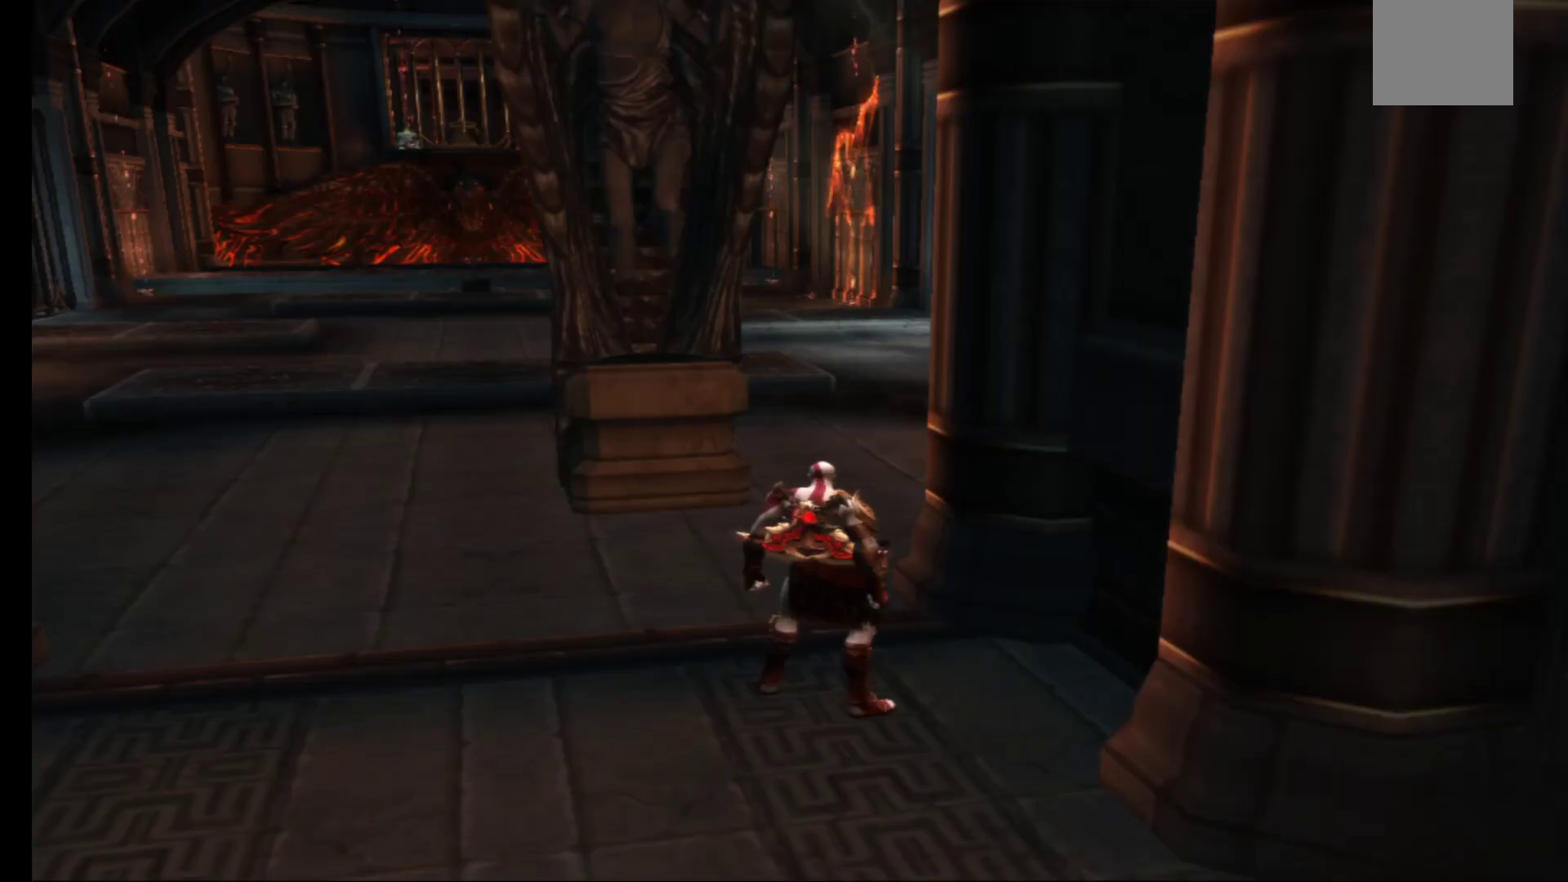
{"buttons": [], "left_stick": "up", "right_stick": "center", "events": [[217, "left_stick", "up"]]}
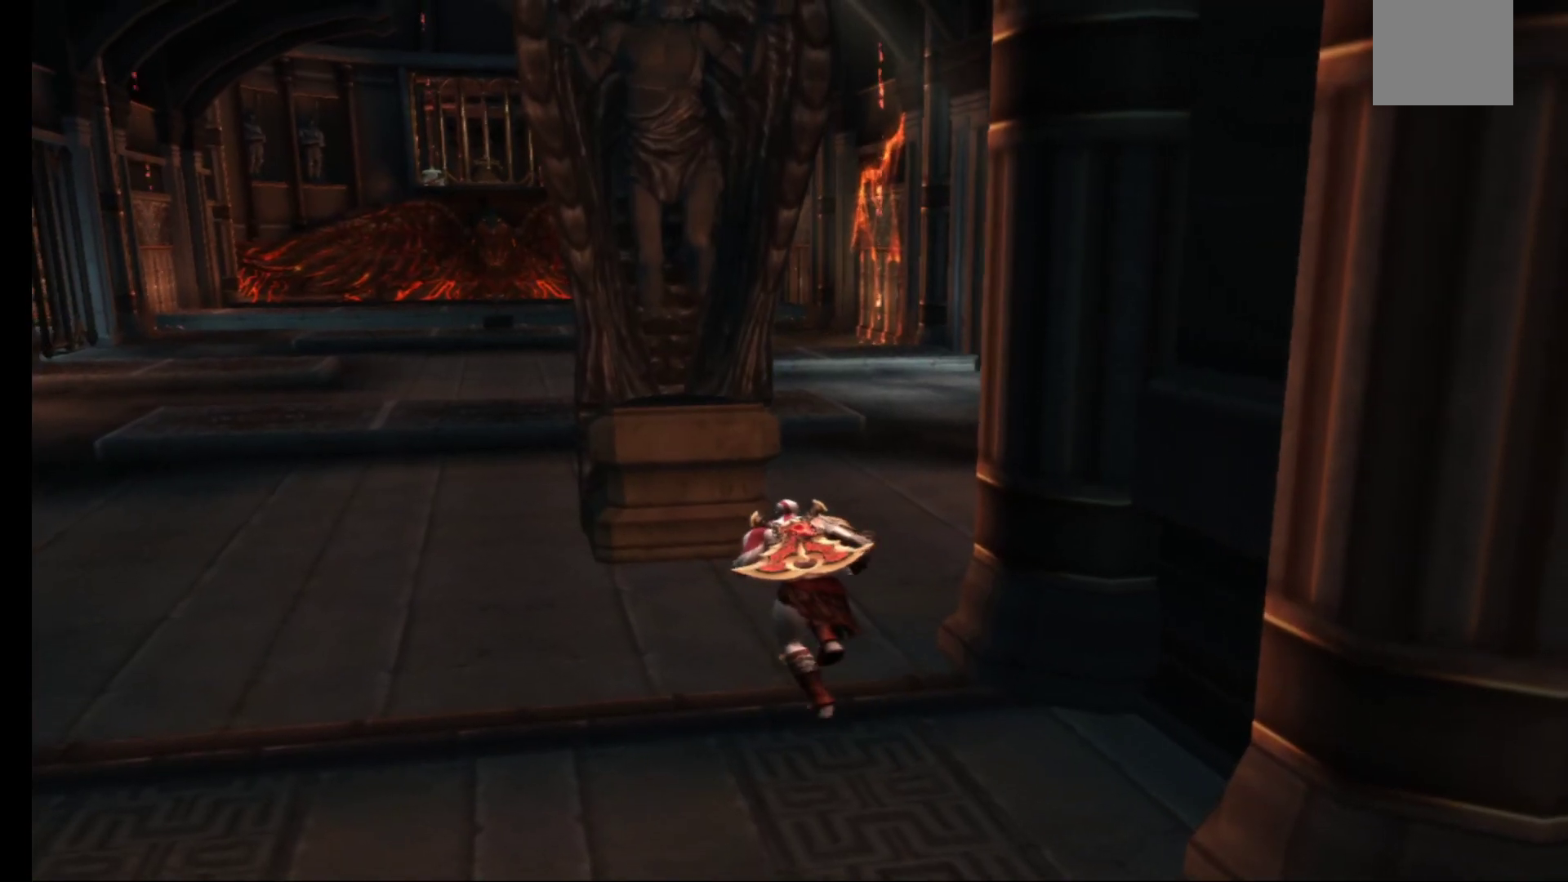
{"buttons": ["R1"], "left_stick": "up-right", "right_stick": "center", "events": [[367, "R1", "down"], [450, "left_stick", "up-right"]]}
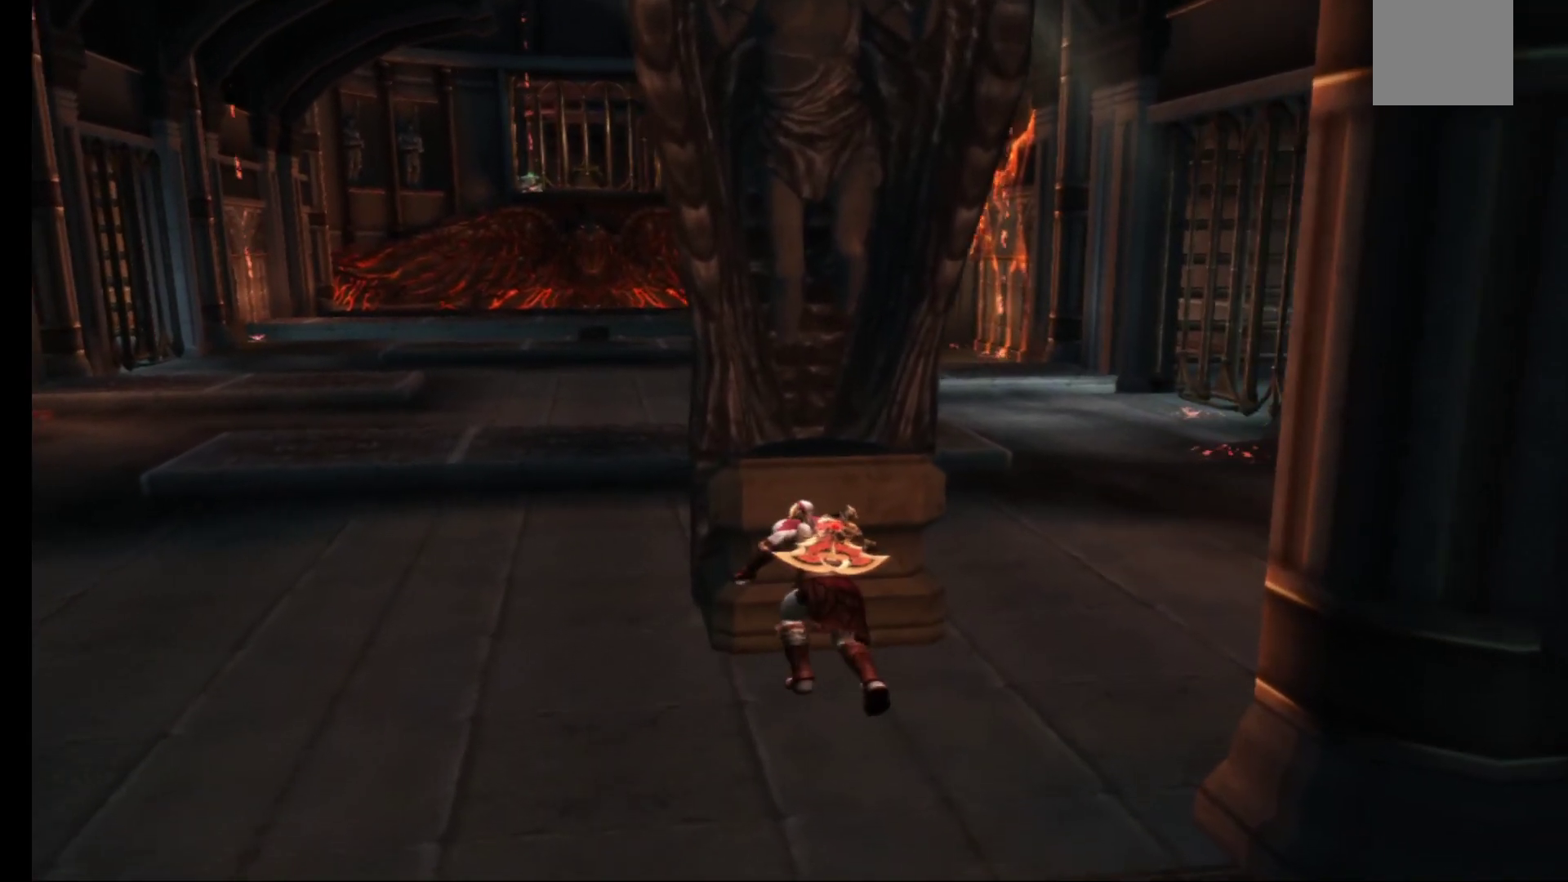
{"buttons": ["R1"], "left_stick": "up-right", "right_stick": "center", "events": []}
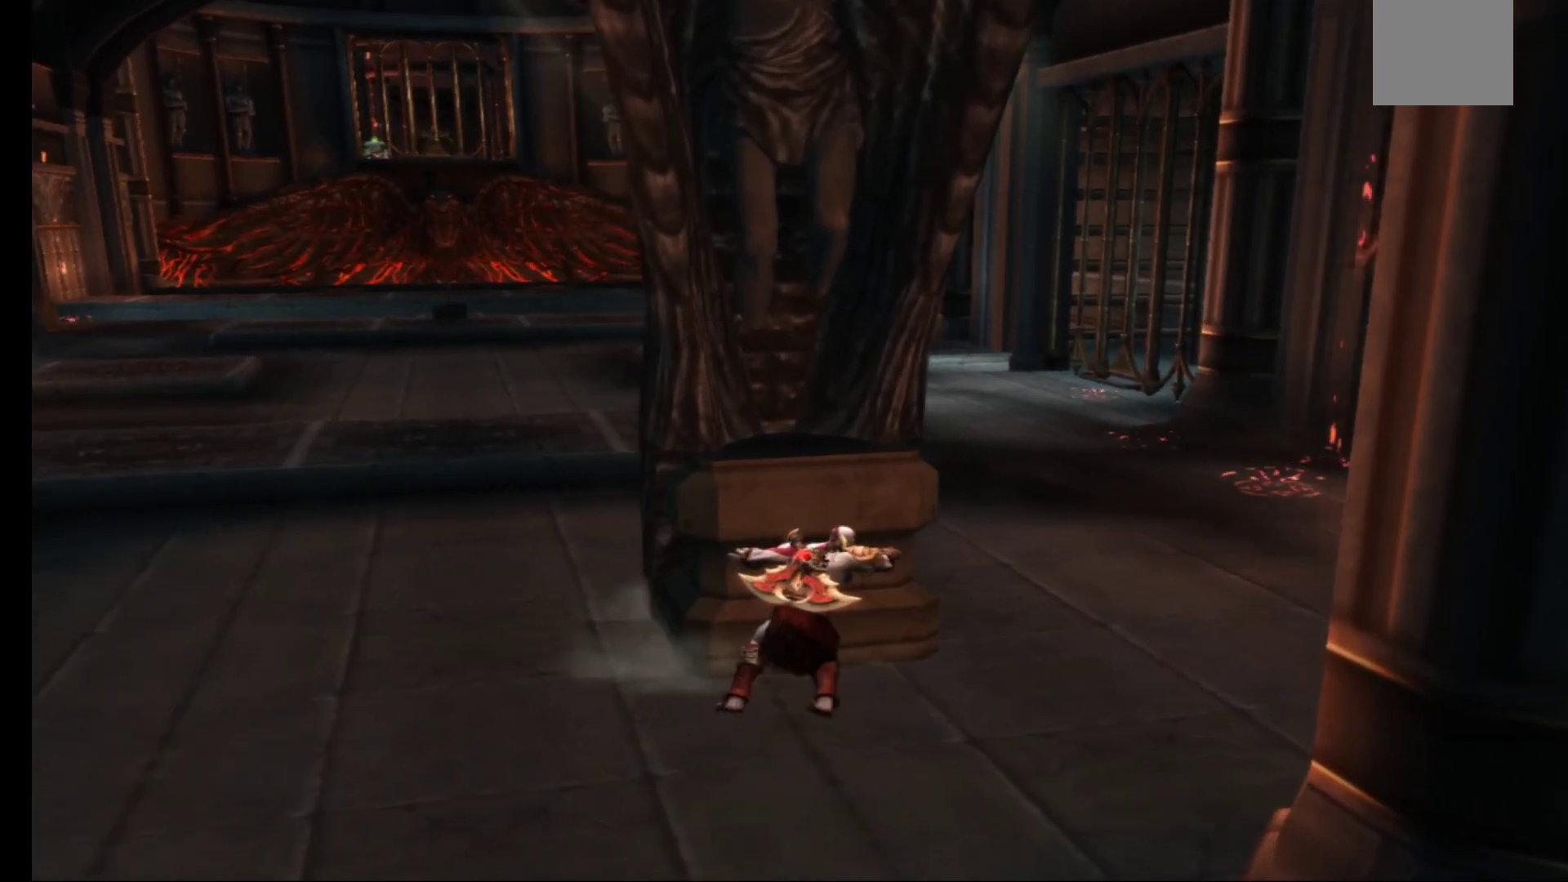
{"buttons": ["R1"], "left_stick": "up-right", "right_stick": "center", "events": []}
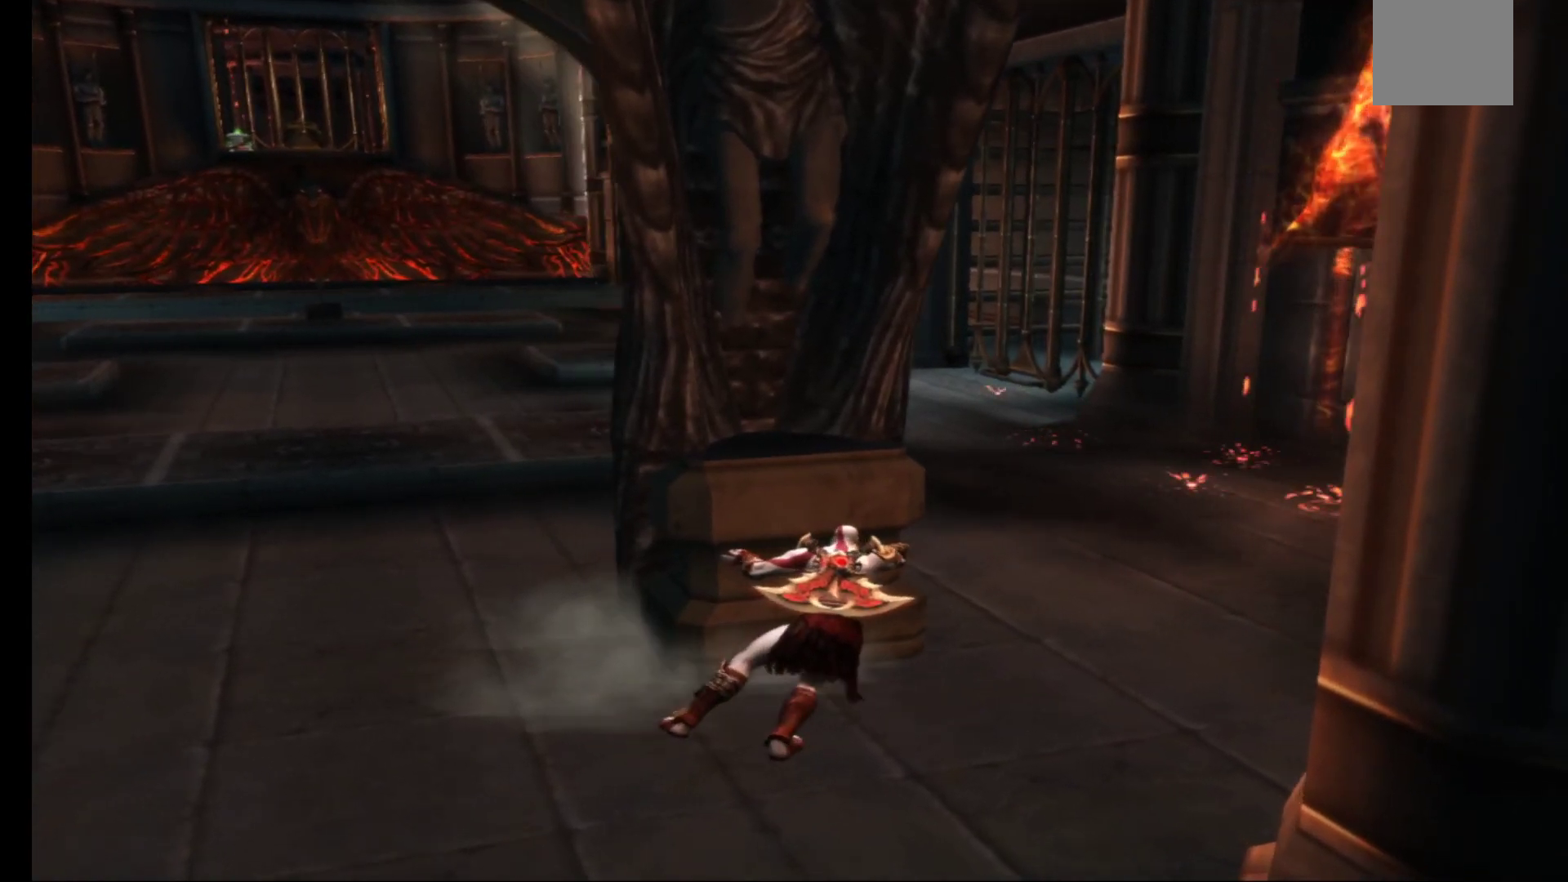
{"buttons": ["R1"], "left_stick": "up", "right_stick": "center", "events": [[500, "left_stick", "up"]]}
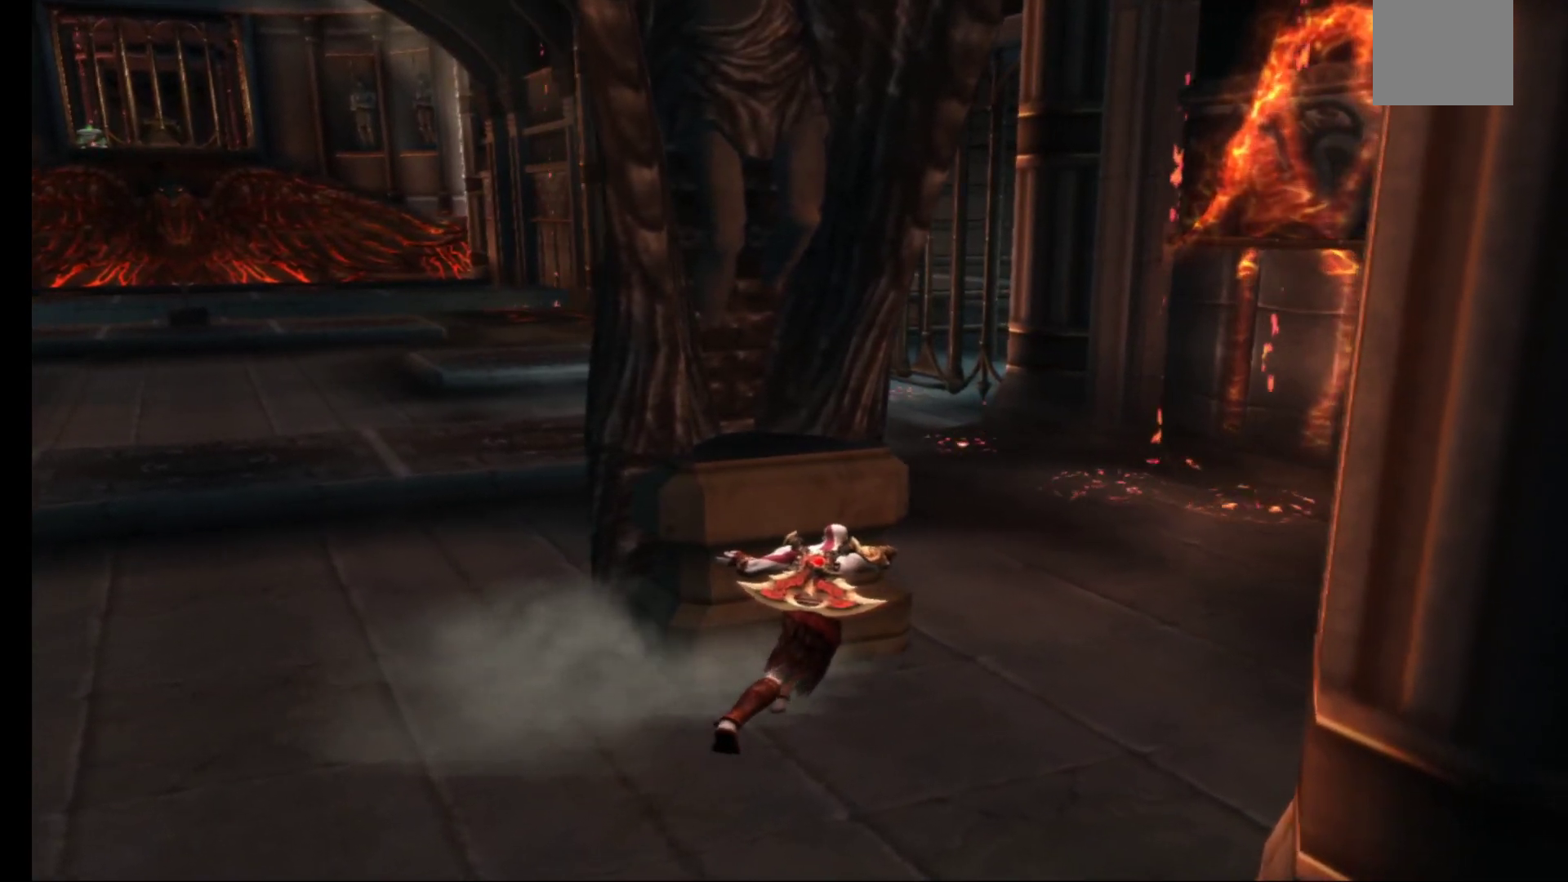
{"buttons": ["R1"], "left_stick": "up", "right_stick": "center", "events": []}
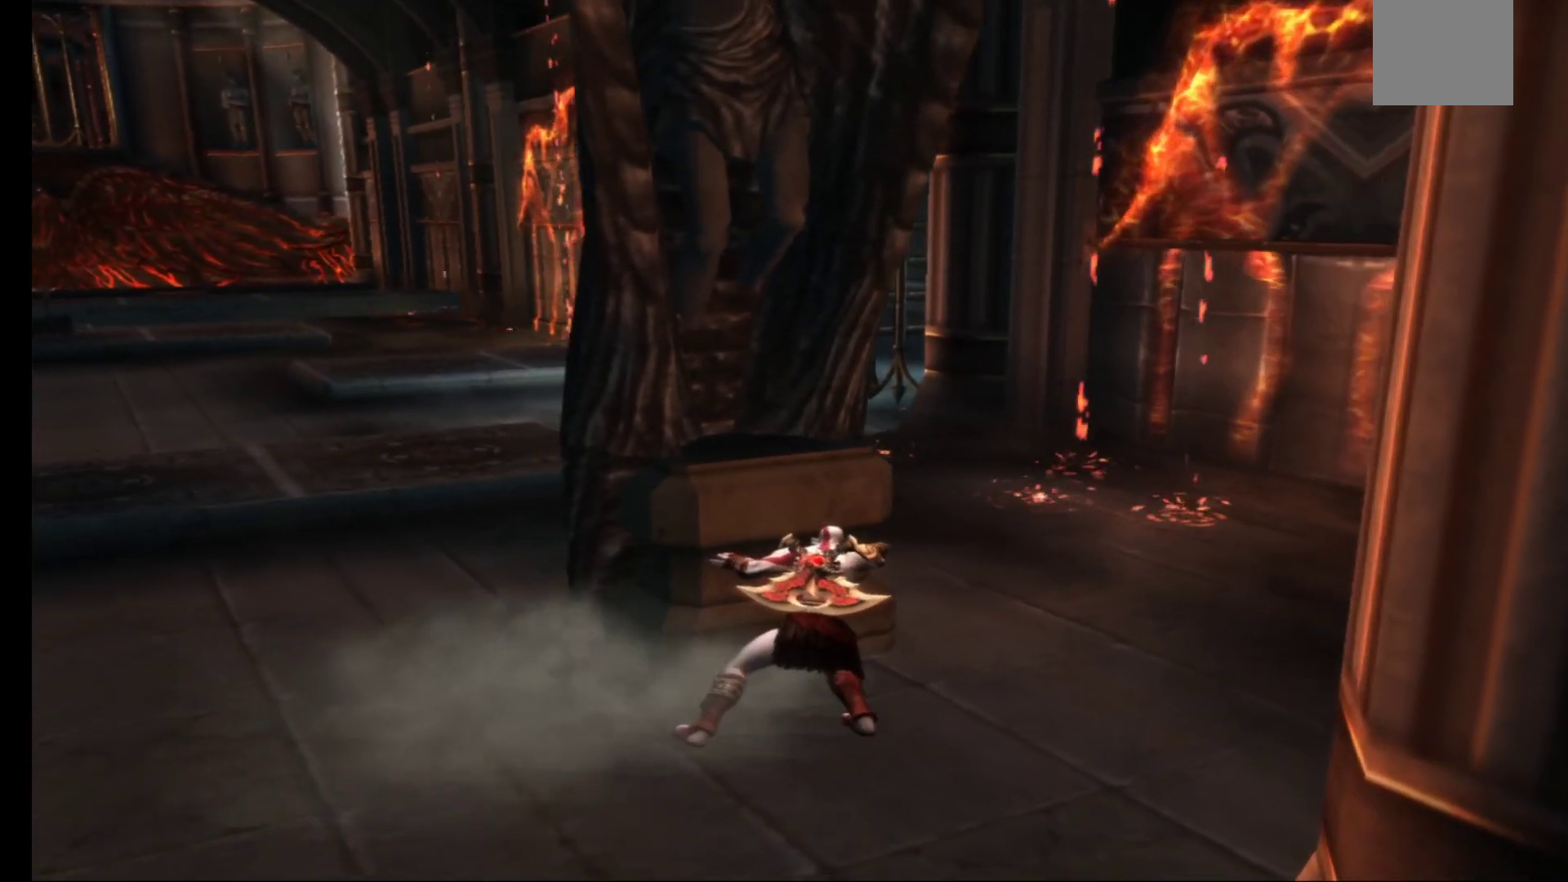
{"buttons": ["R1"], "left_stick": "up", "right_stick": "center", "events": []}
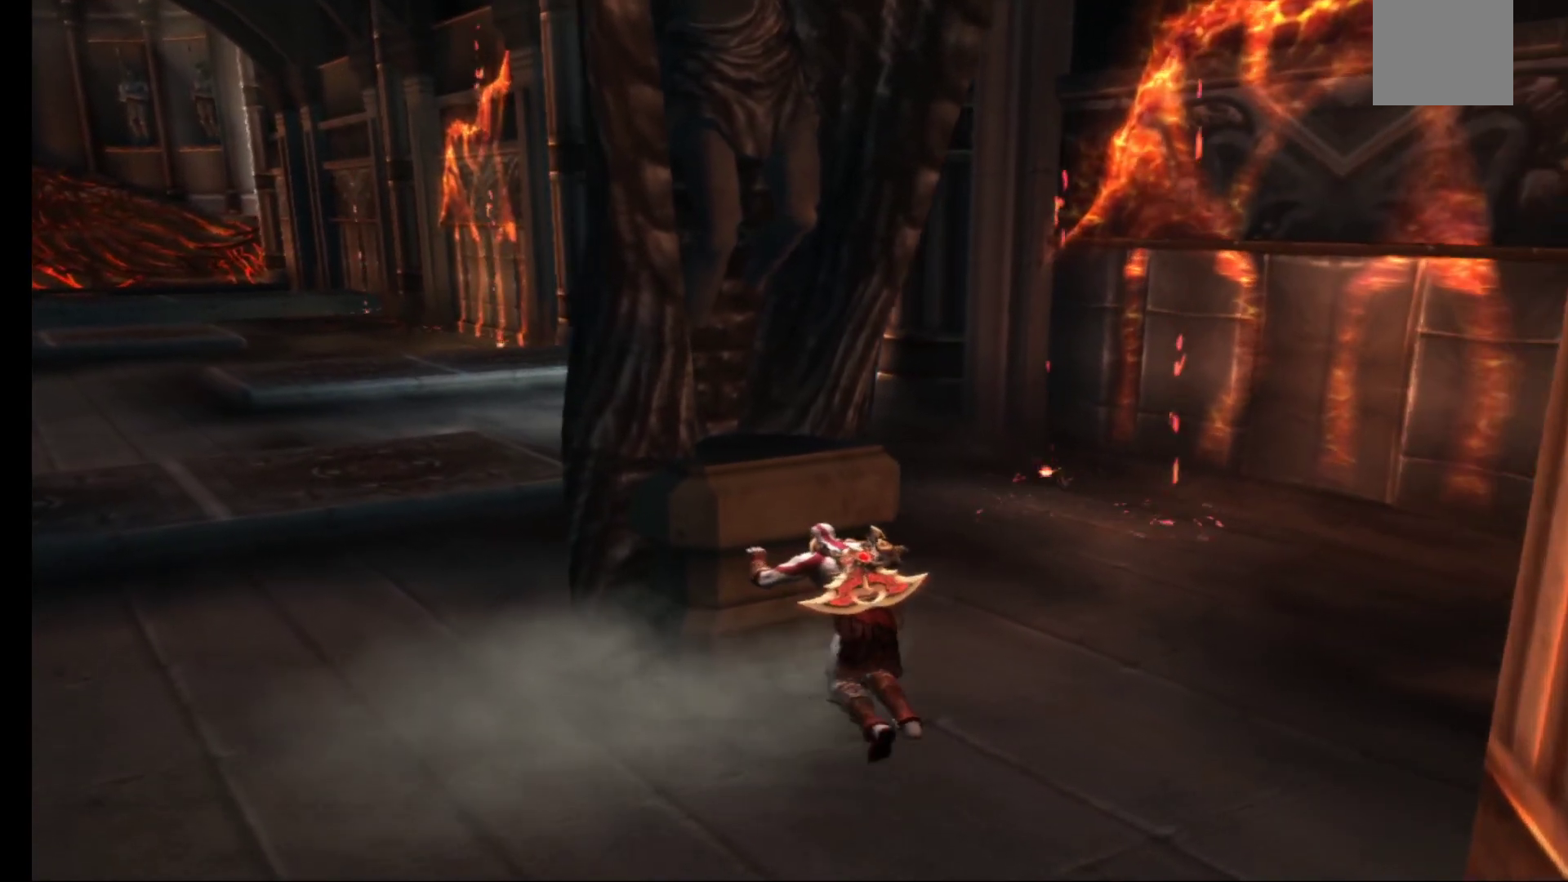
{"buttons": ["R1"], "left_stick": "up", "right_stick": "center", "events": []}
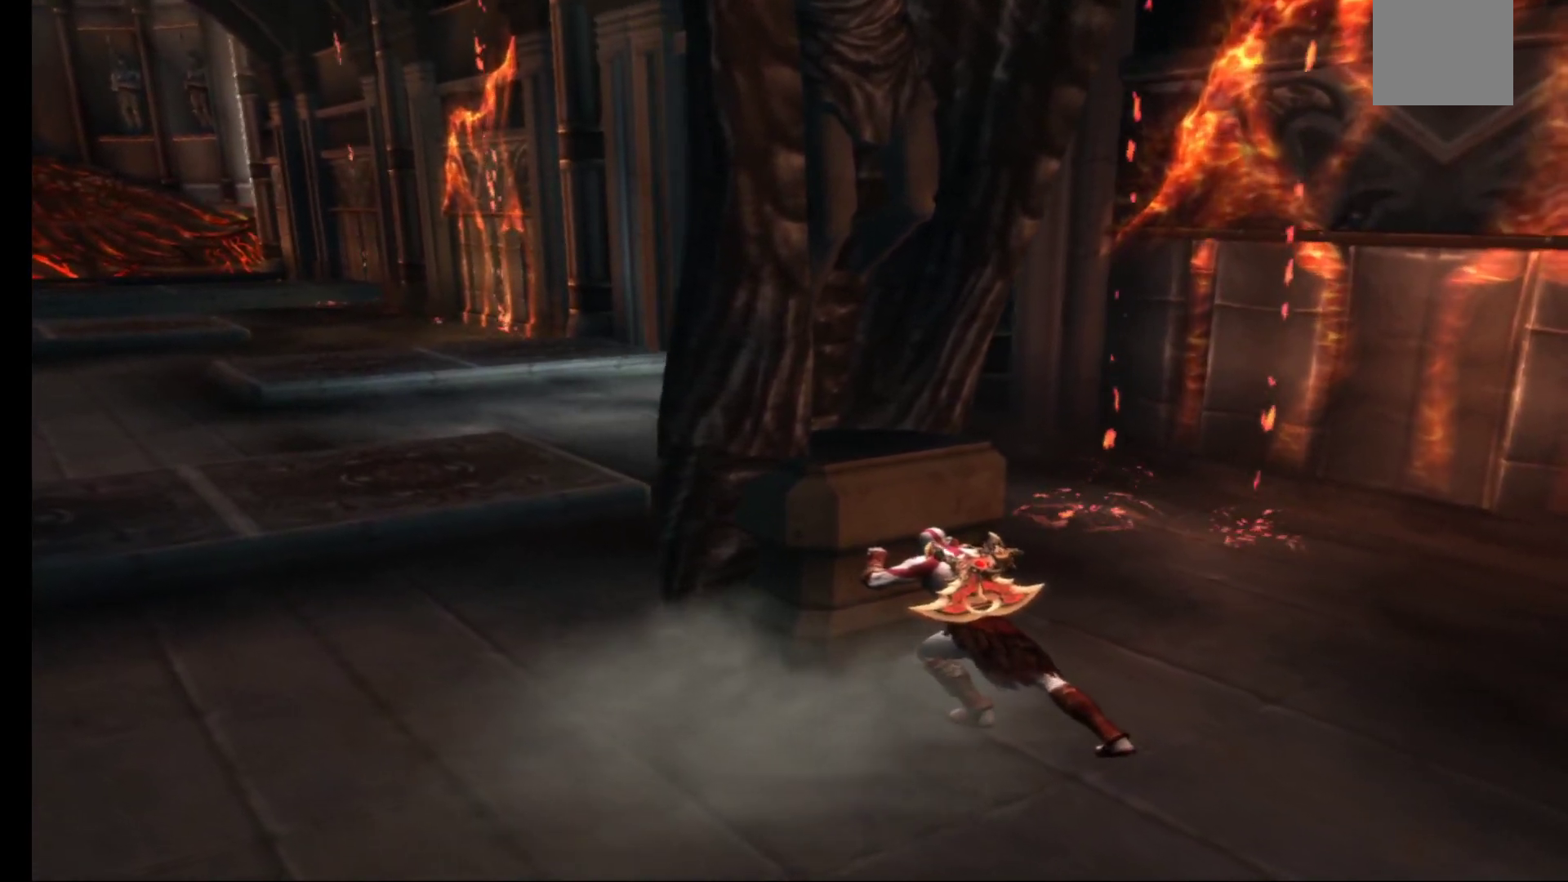
{"buttons": ["R1"], "left_stick": "up", "right_stick": "center", "events": []}
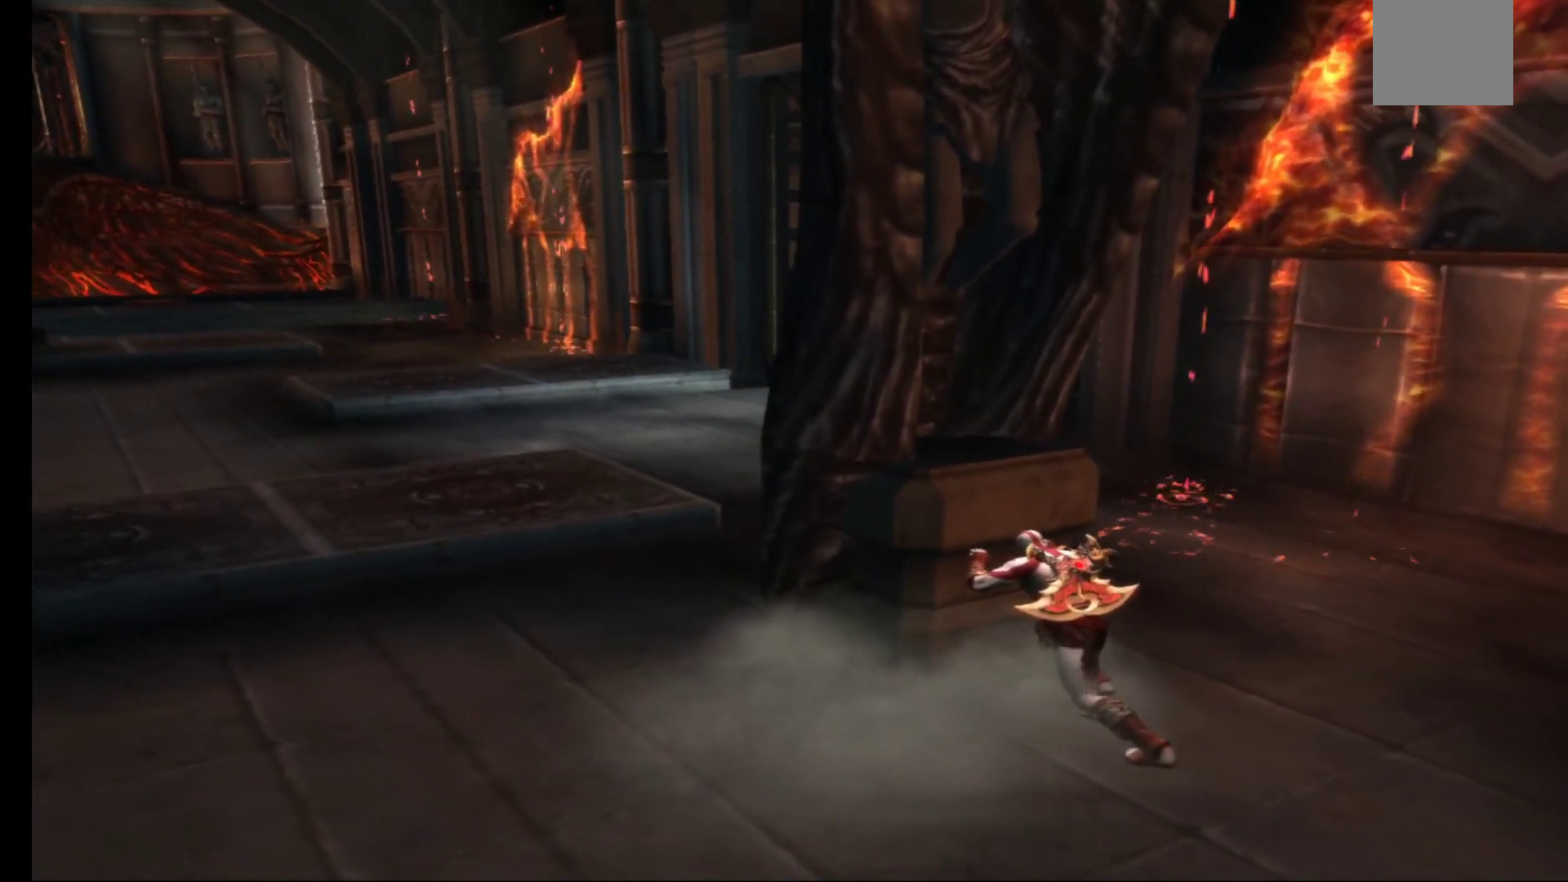
{"buttons": ["R1"], "left_stick": "up", "right_stick": "center", "events": []}
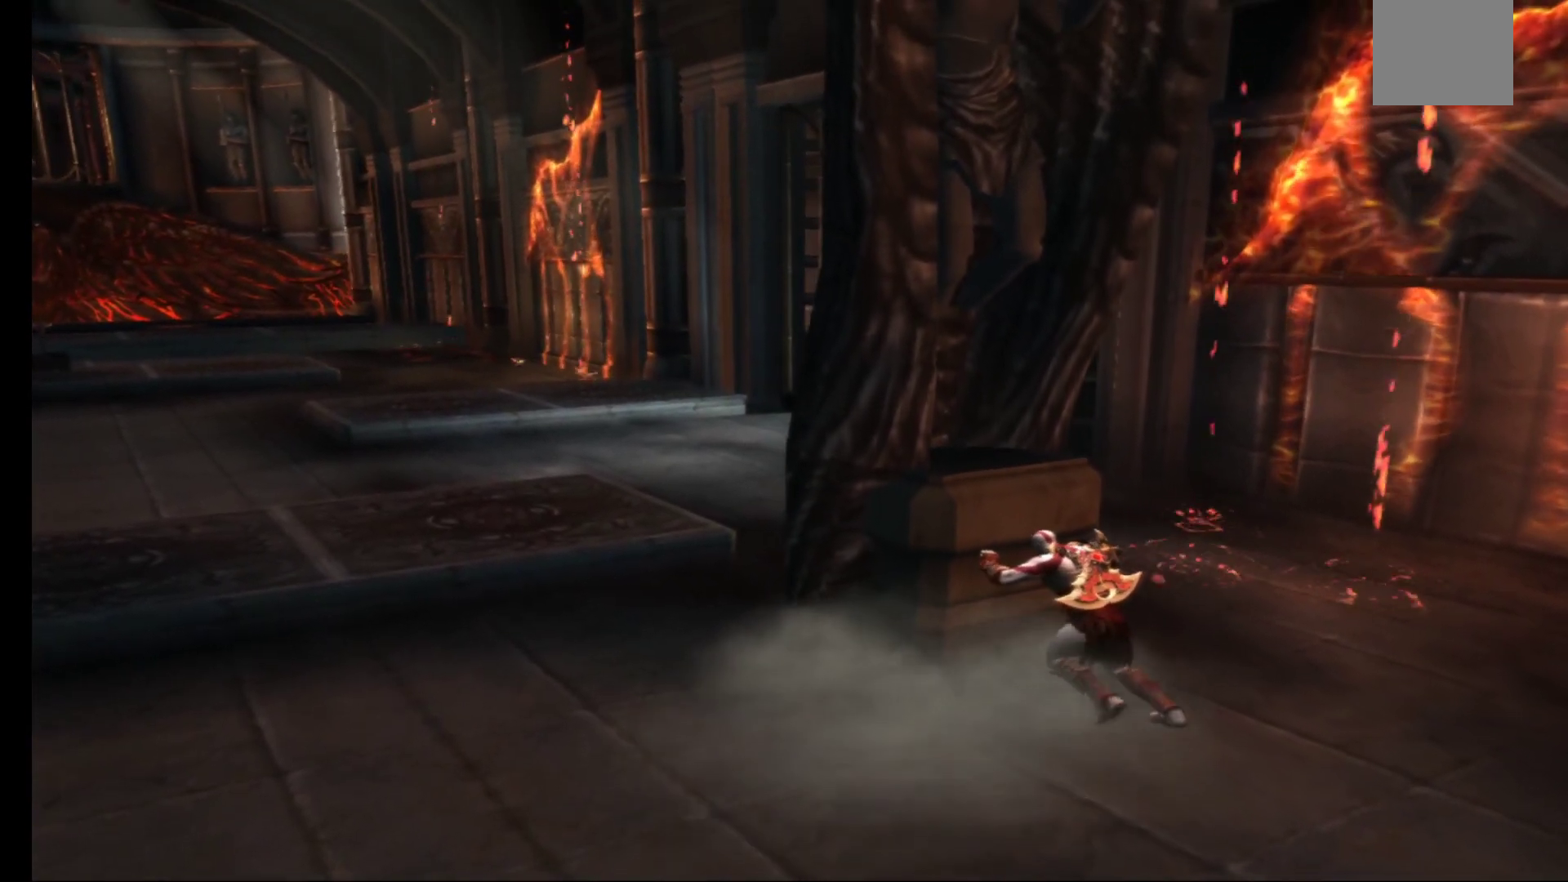
{"buttons": ["R1"], "left_stick": "up", "right_stick": "center", "events": []}
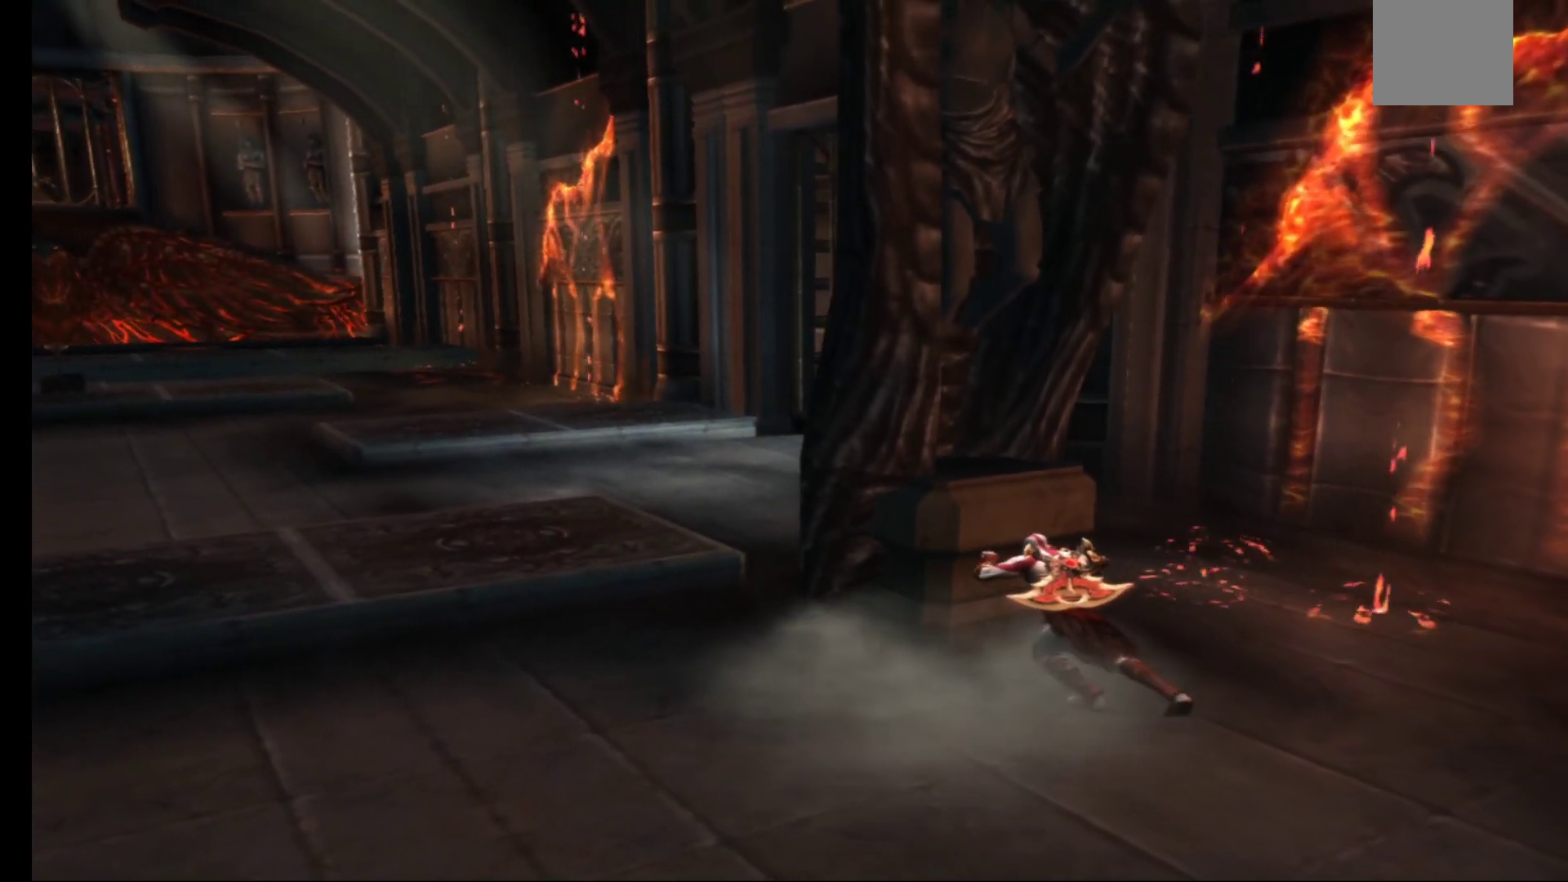
{"buttons": ["R1"], "left_stick": "up", "right_stick": "center", "events": []}
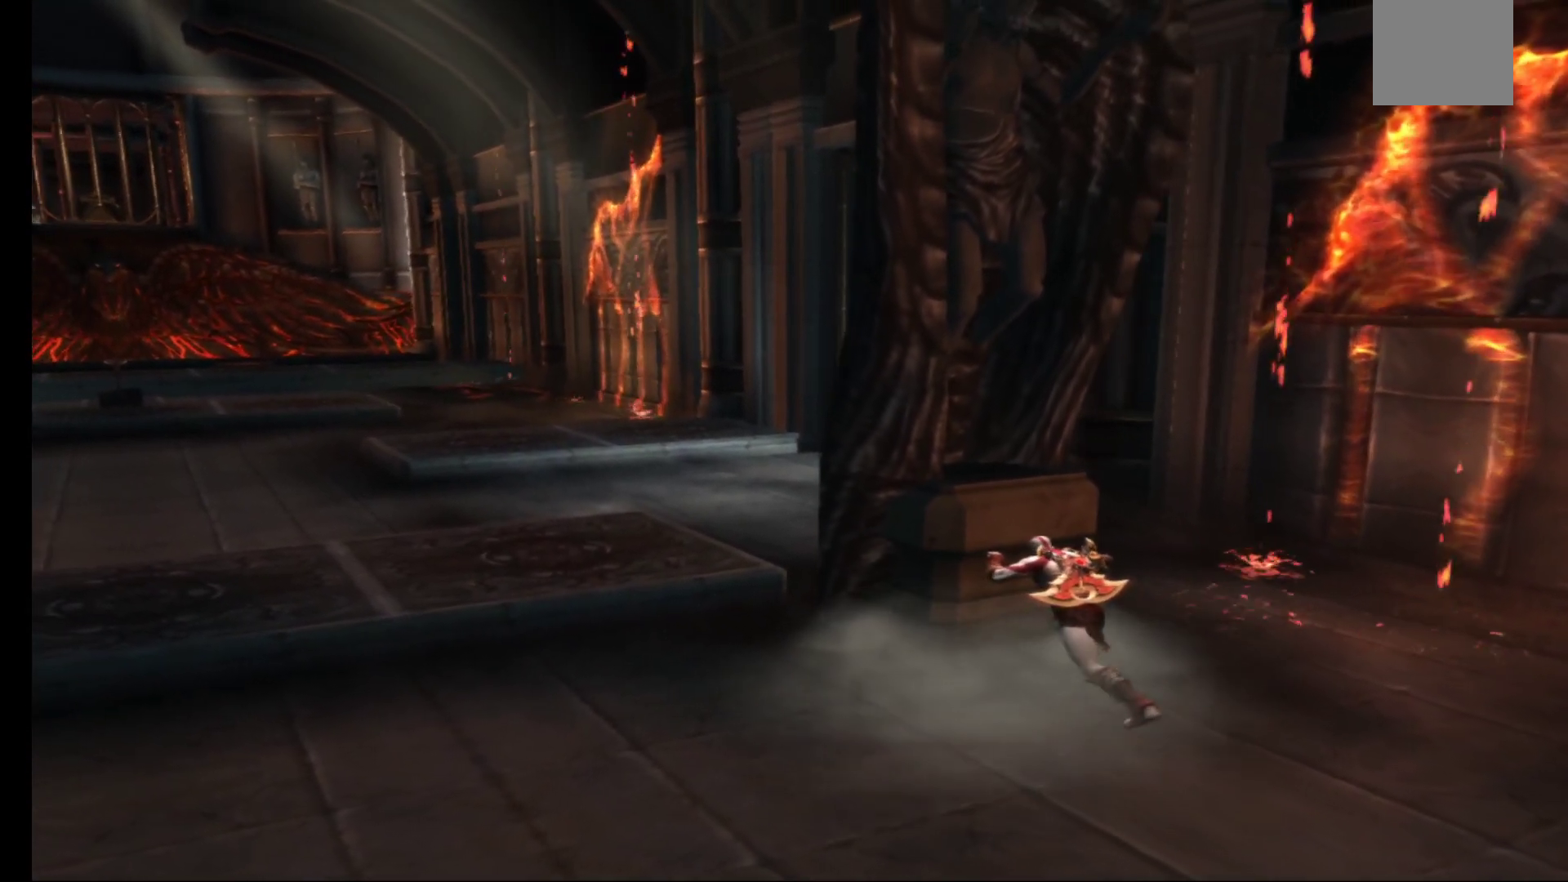
{"buttons": ["R1"], "left_stick": "up", "right_stick": "center", "events": []}
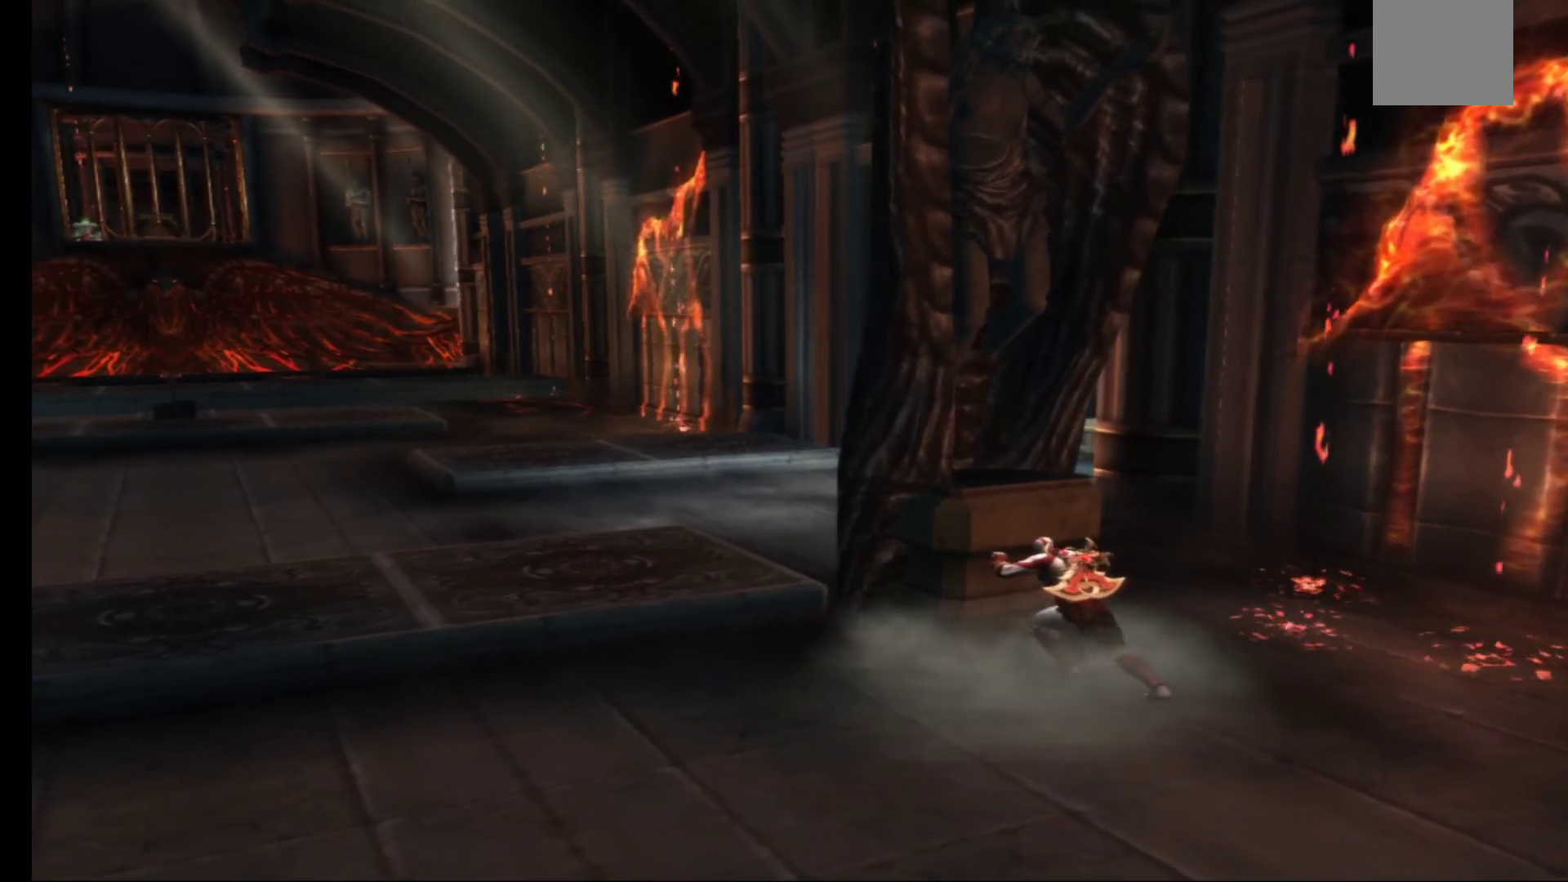
{"buttons": ["R1"], "left_stick": "up", "right_stick": "center", "events": []}
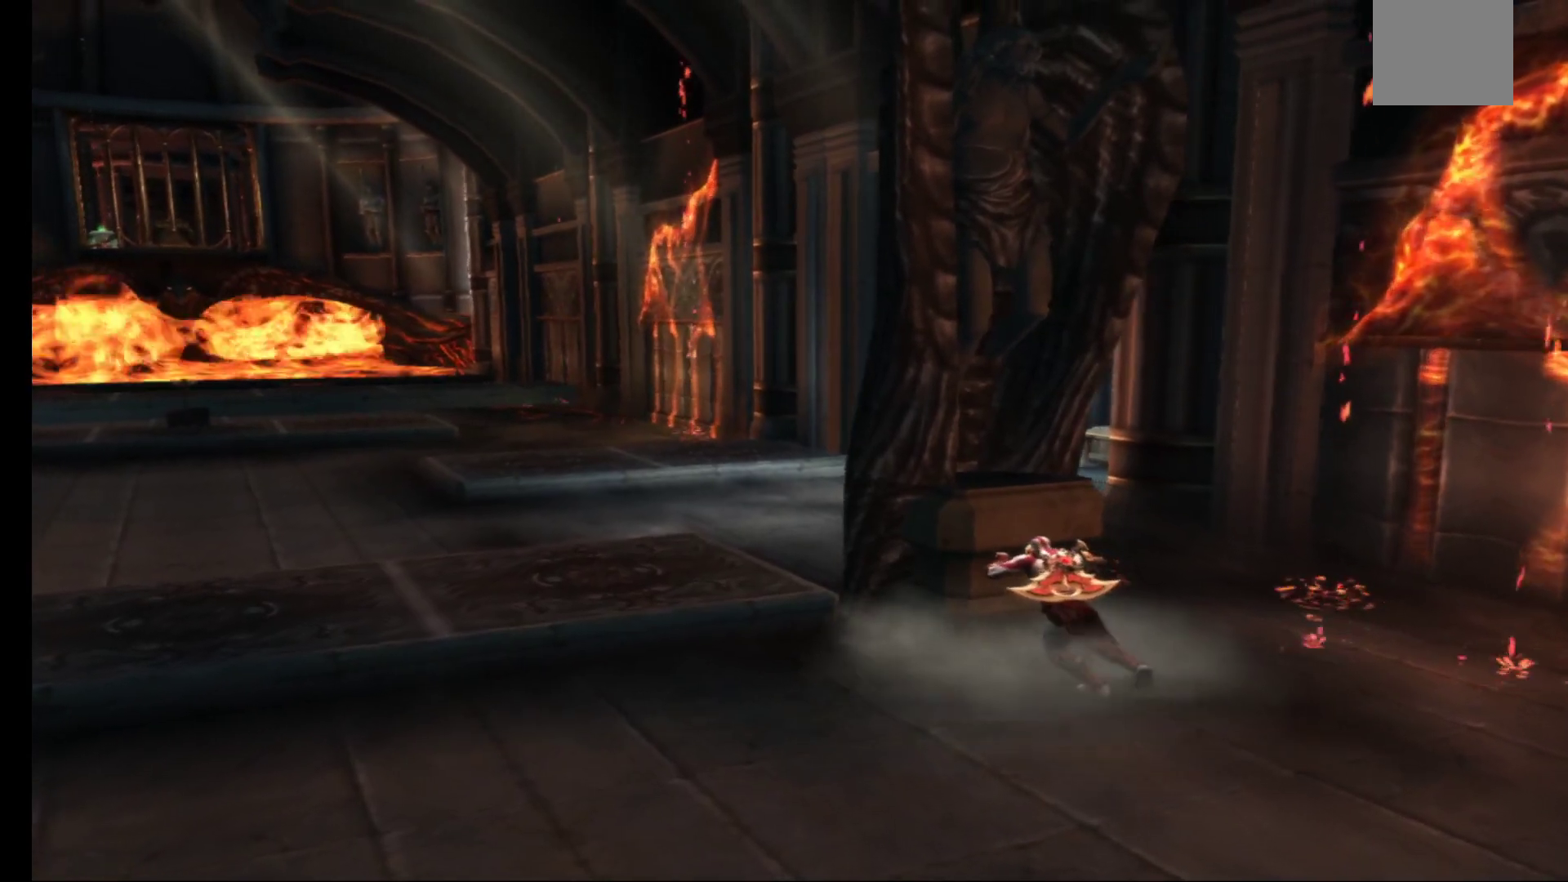
{"buttons": ["R1"], "left_stick": "up-left", "right_stick": "center", "events": [[167, "left_stick", "up-left"]]}
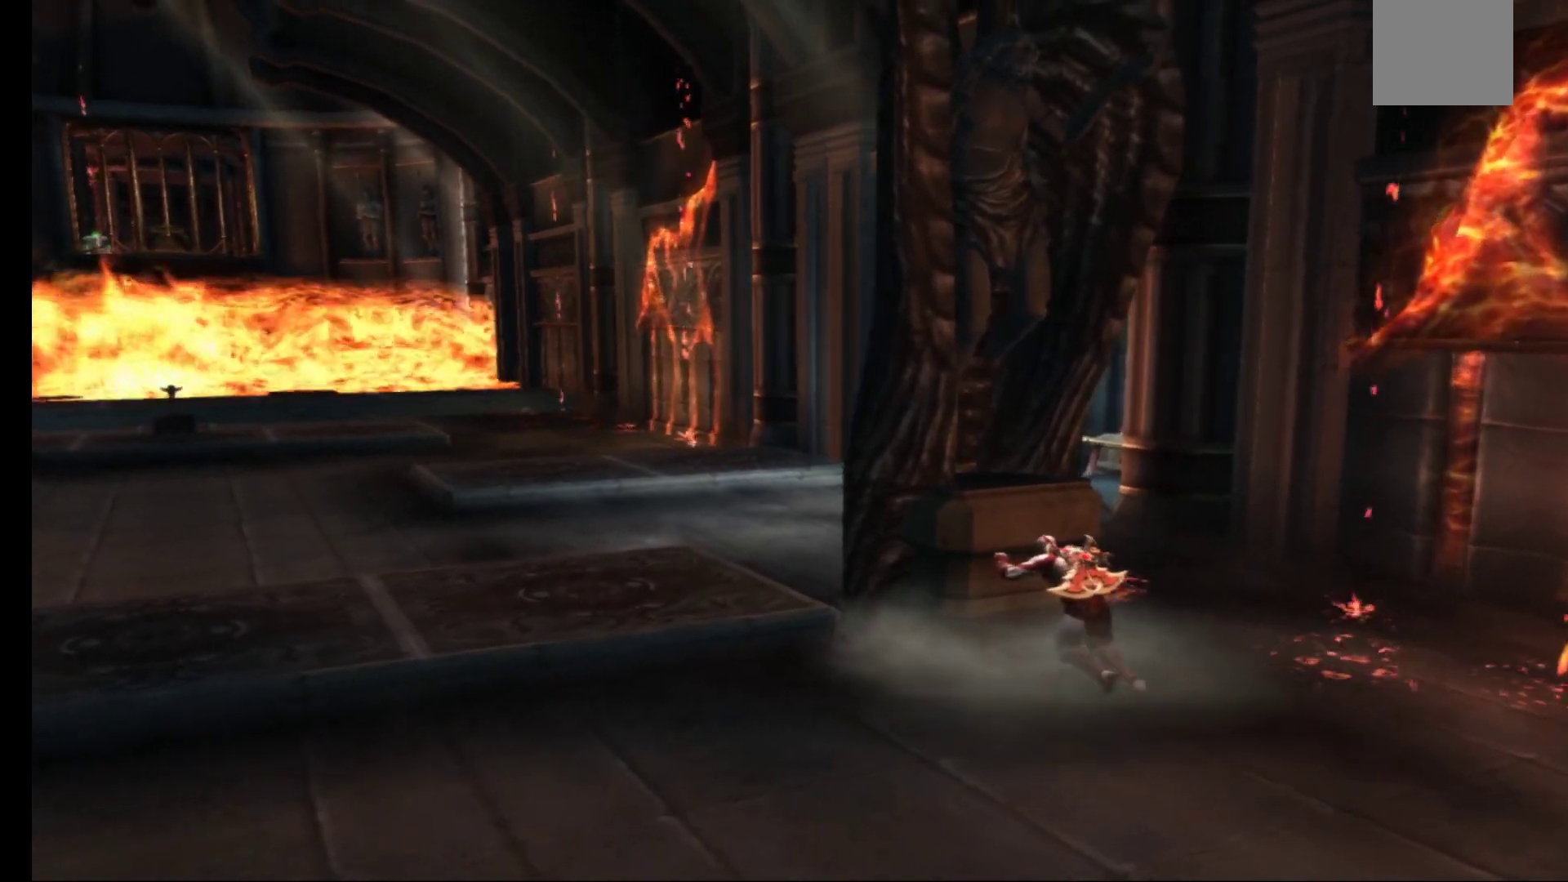
{"buttons": ["R1"], "left_stick": "up-left", "right_stick": "center", "events": []}
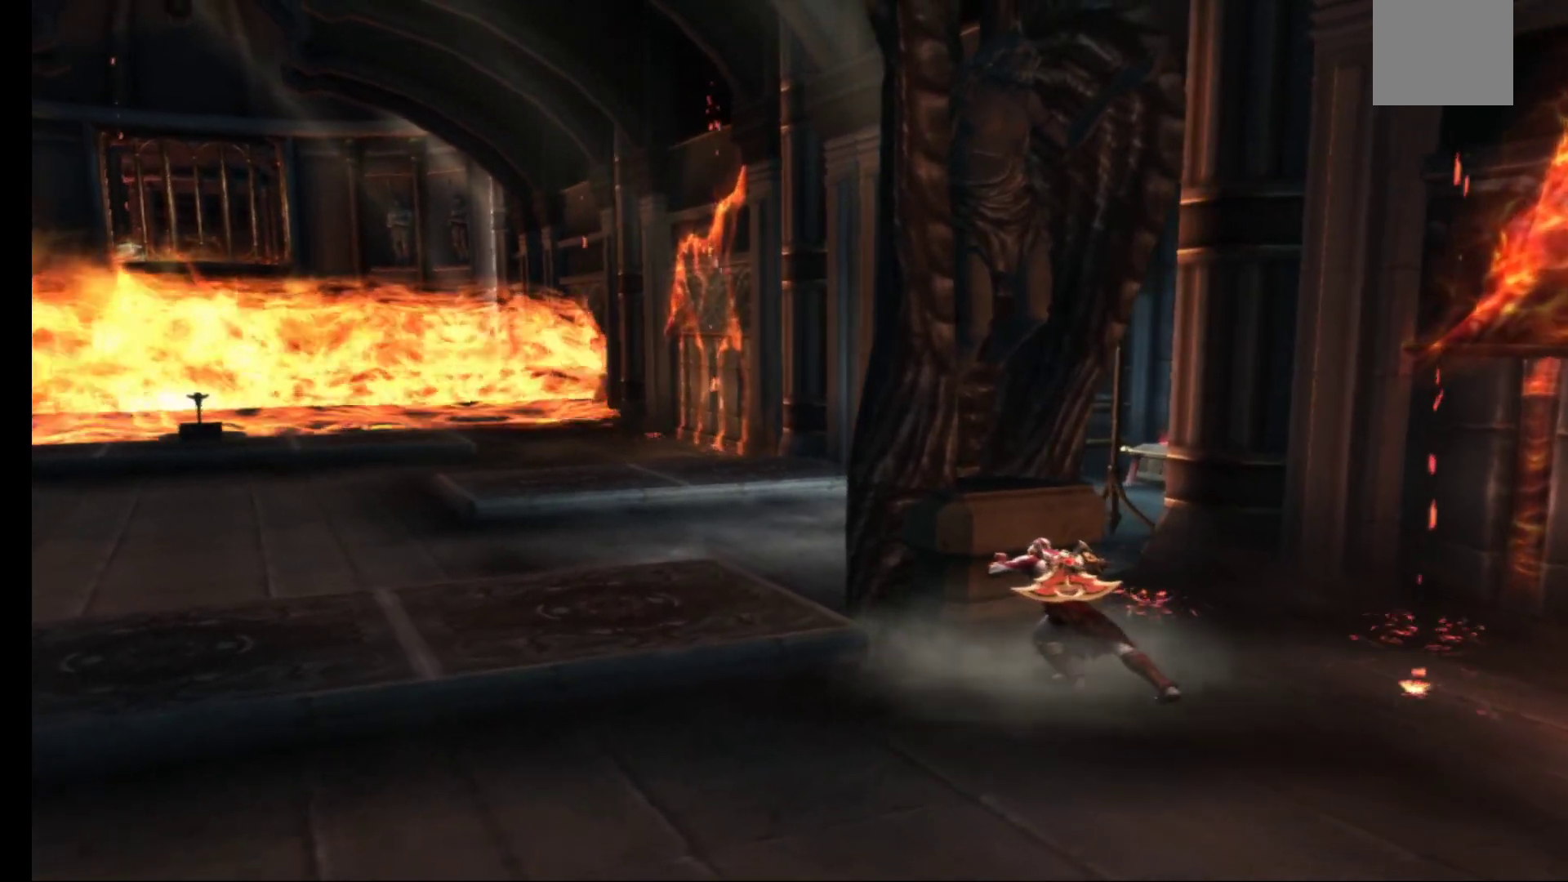
{"buttons": ["R1"], "left_stick": "up-left", "right_stick": "center", "events": []}
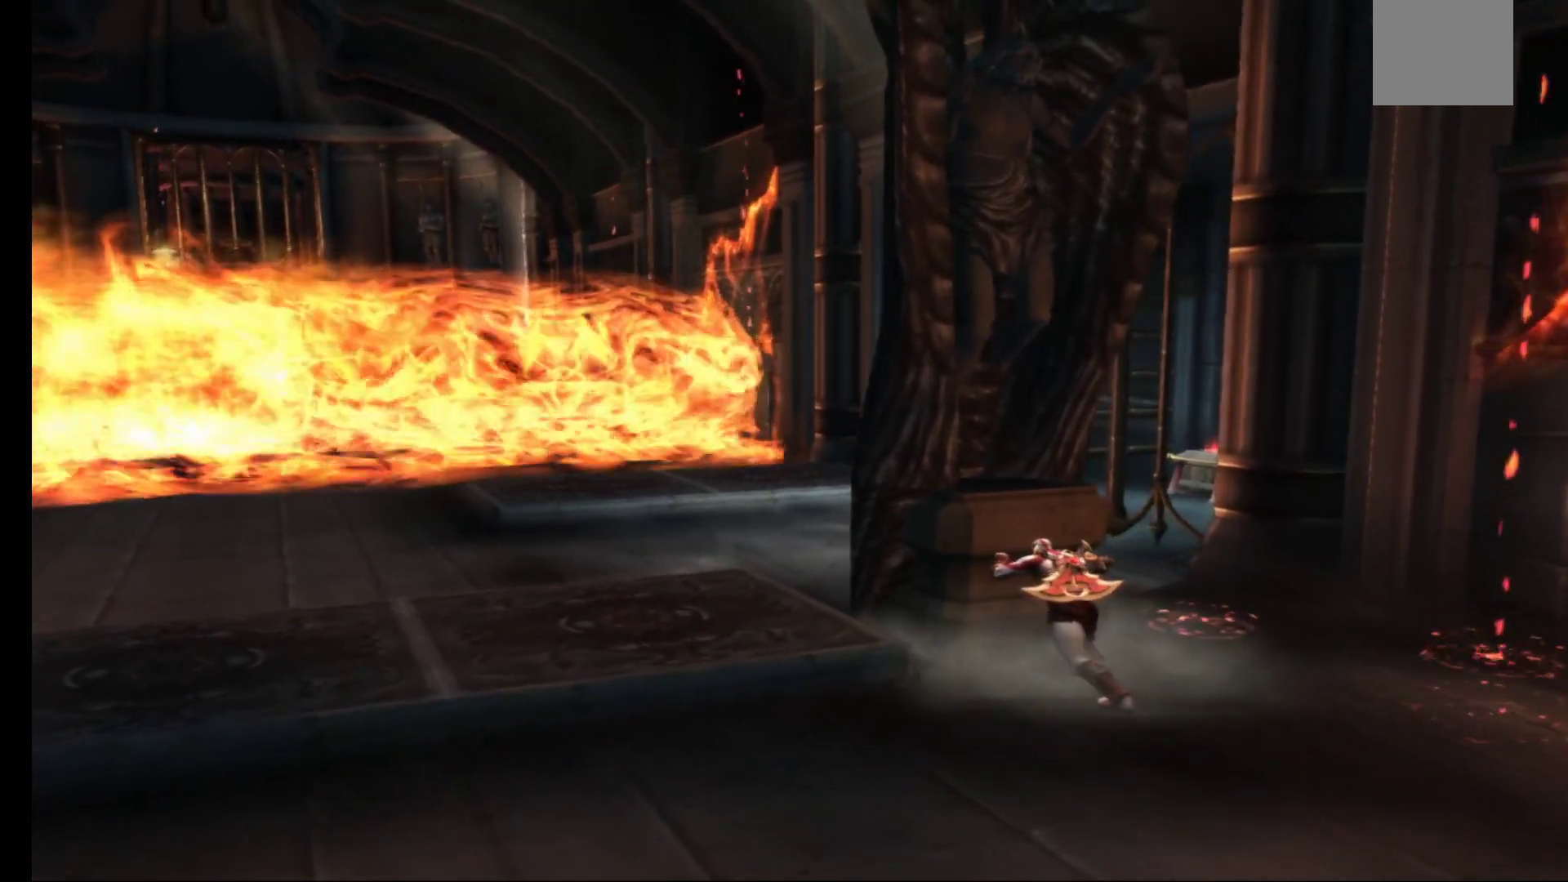
{"buttons": ["R1"], "left_stick": "up-left", "right_stick": "center", "events": []}
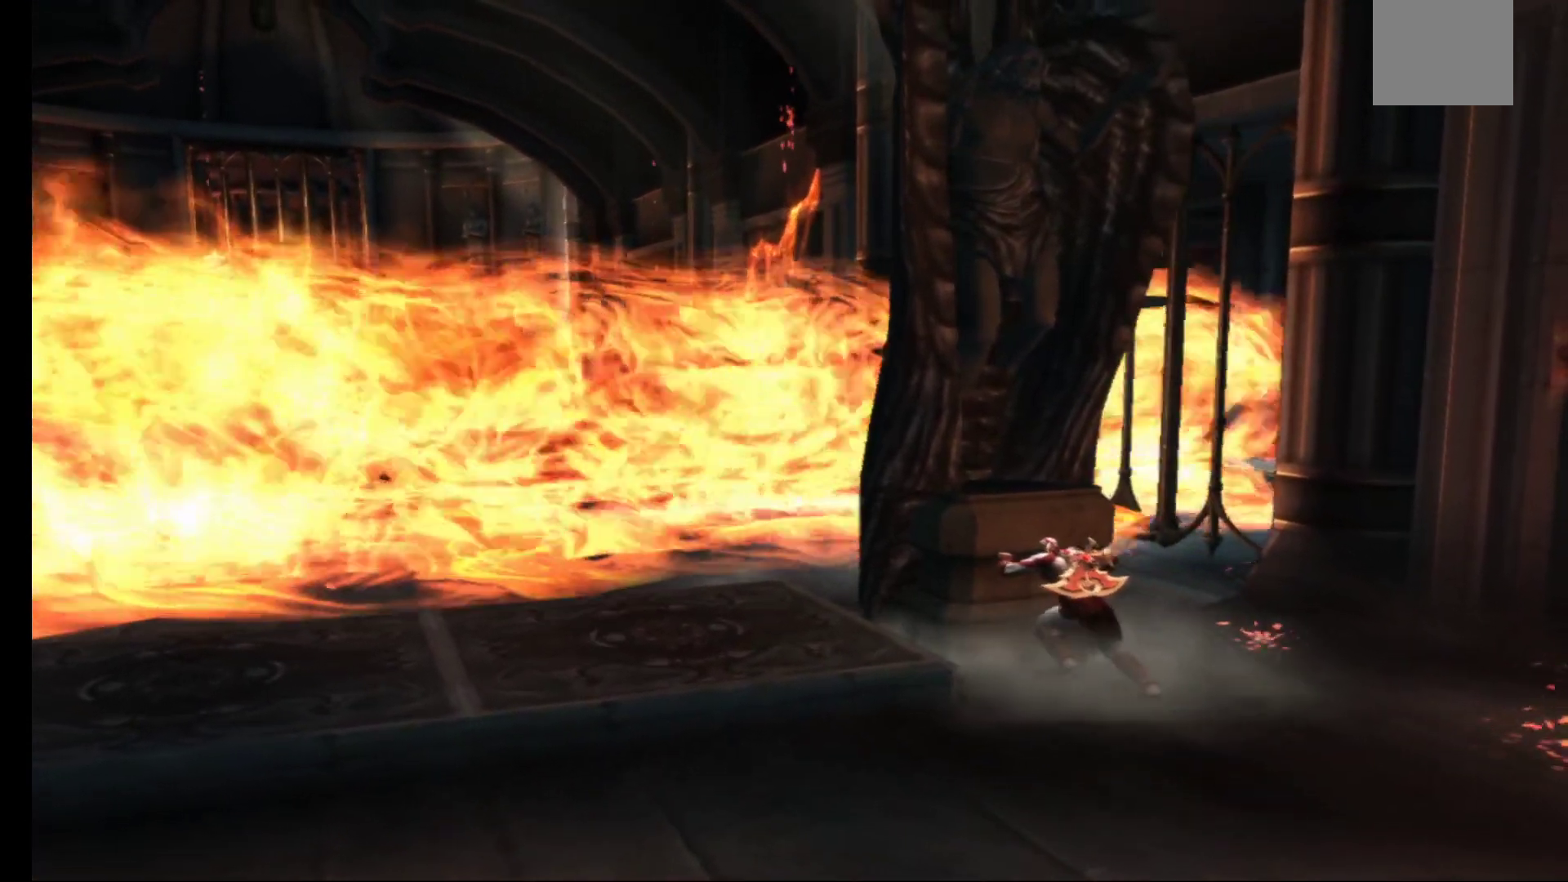
{"buttons": ["R1"], "left_stick": "up-left", "right_stick": "center", "events": []}
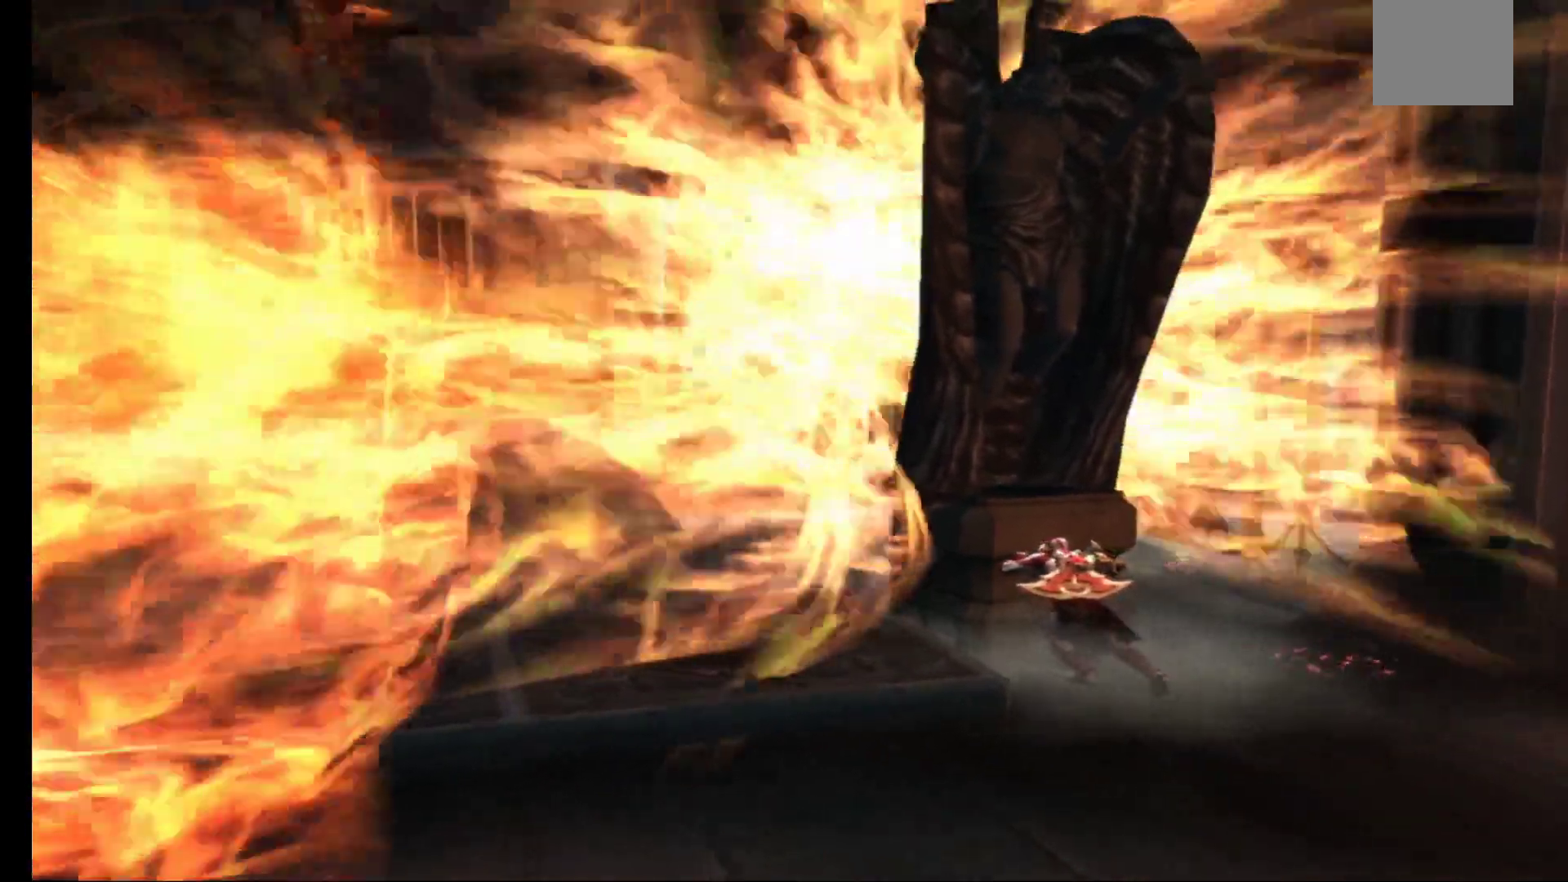
{"buttons": ["R1"], "left_stick": "up-left", "right_stick": "center", "events": []}
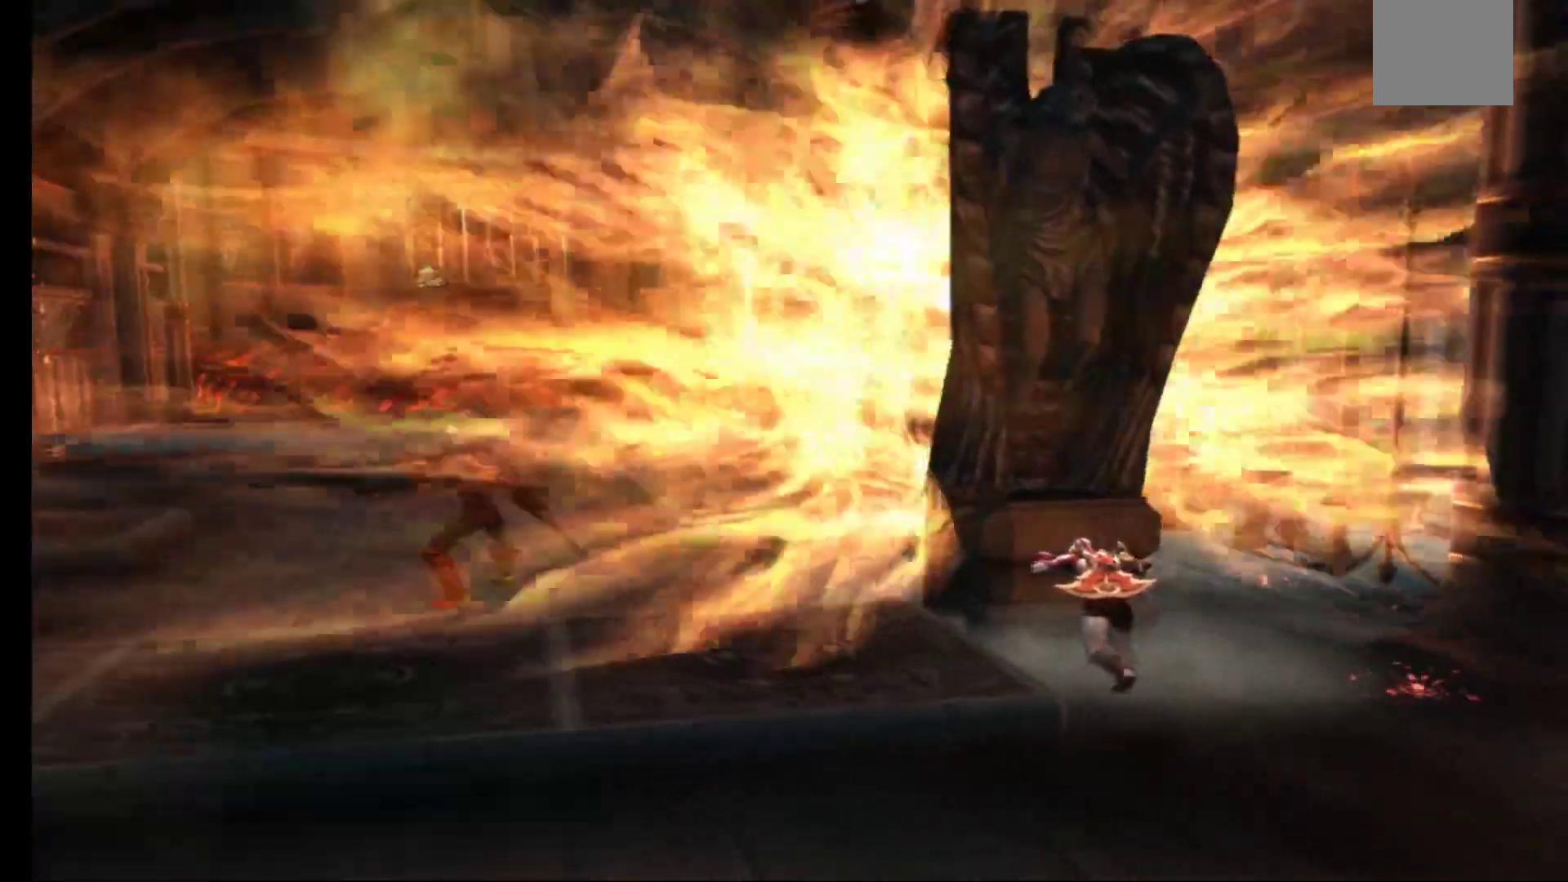
{"buttons": ["R1"], "left_stick": "up-left", "right_stick": "center"}
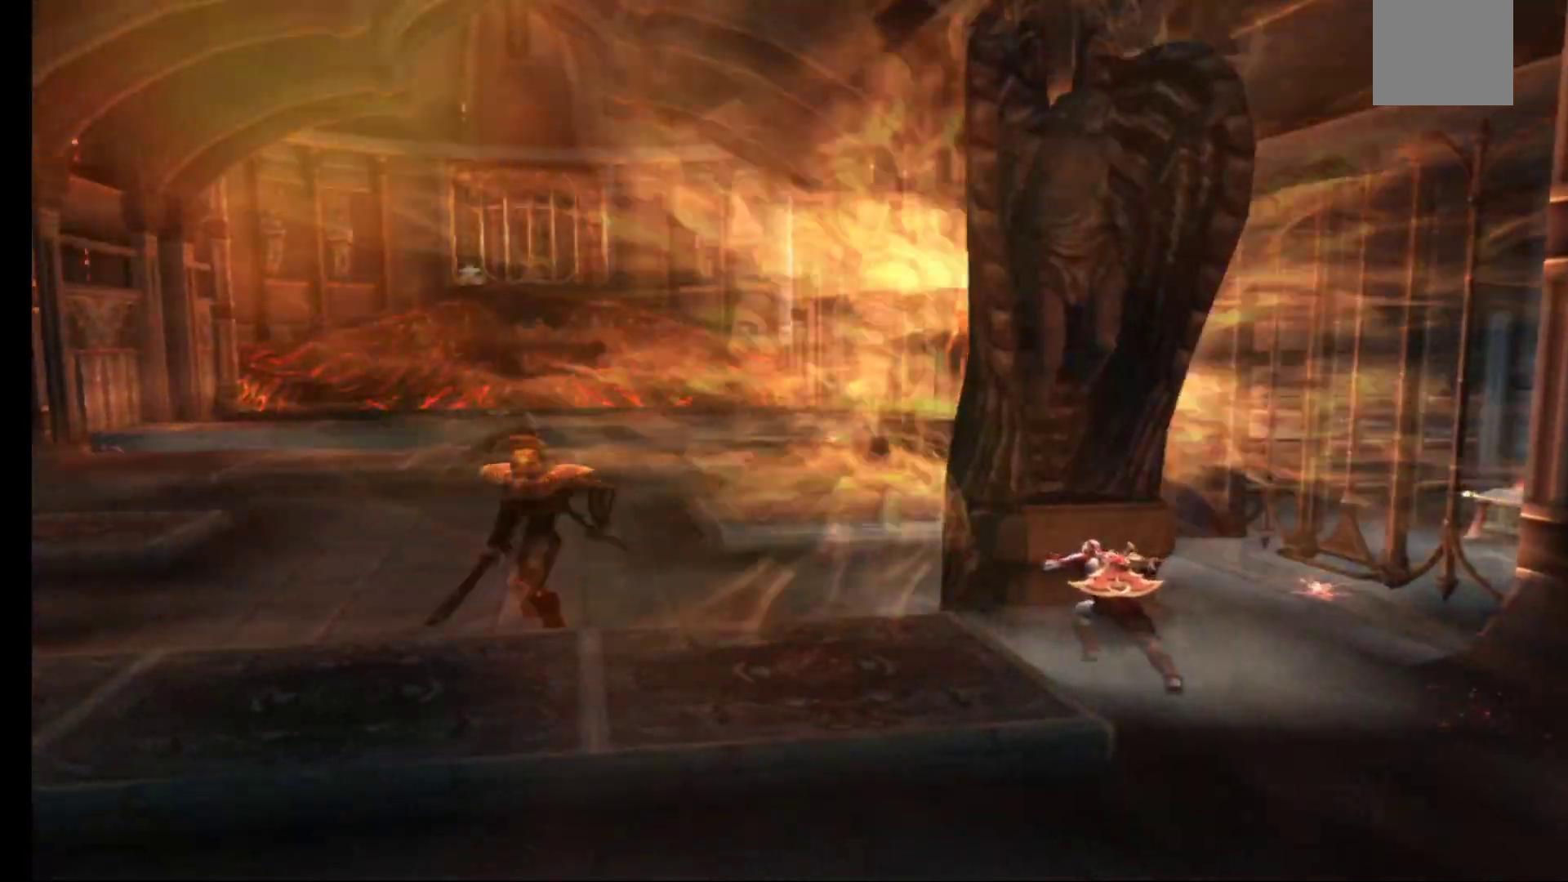
{"buttons": ["R1"], "left_stick": "left", "right_stick": "center", "events": [[433, "left_stick", "left"]]}
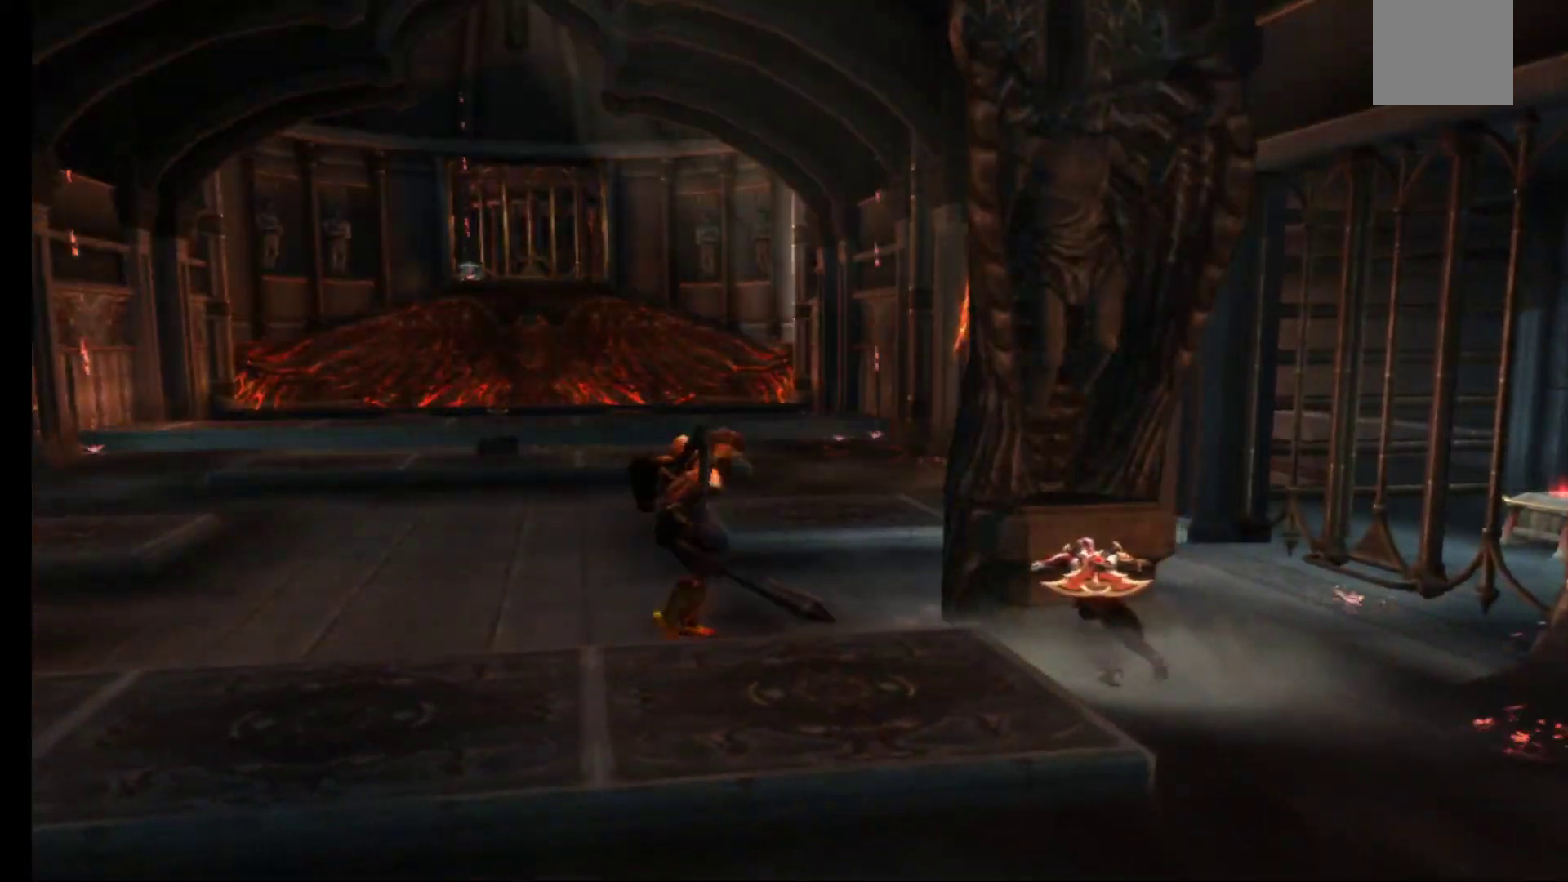
{"buttons": ["R1"], "left_stick": "left", "right_stick": "center", "events": []}
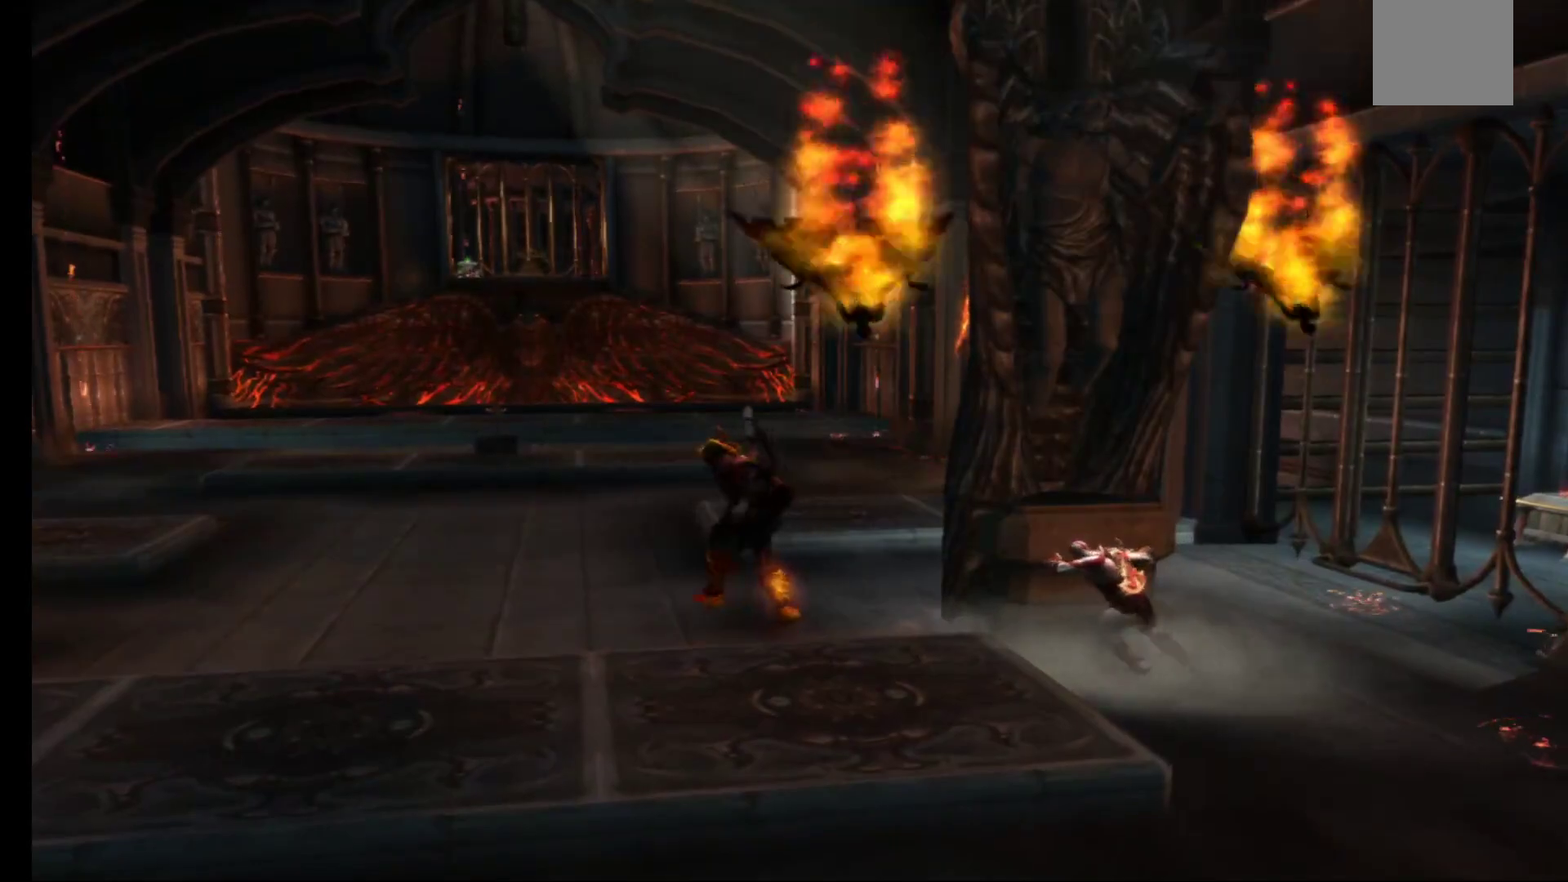
{"buttons": ["R1"], "left_stick": "left", "right_stick": "center", "events": []}
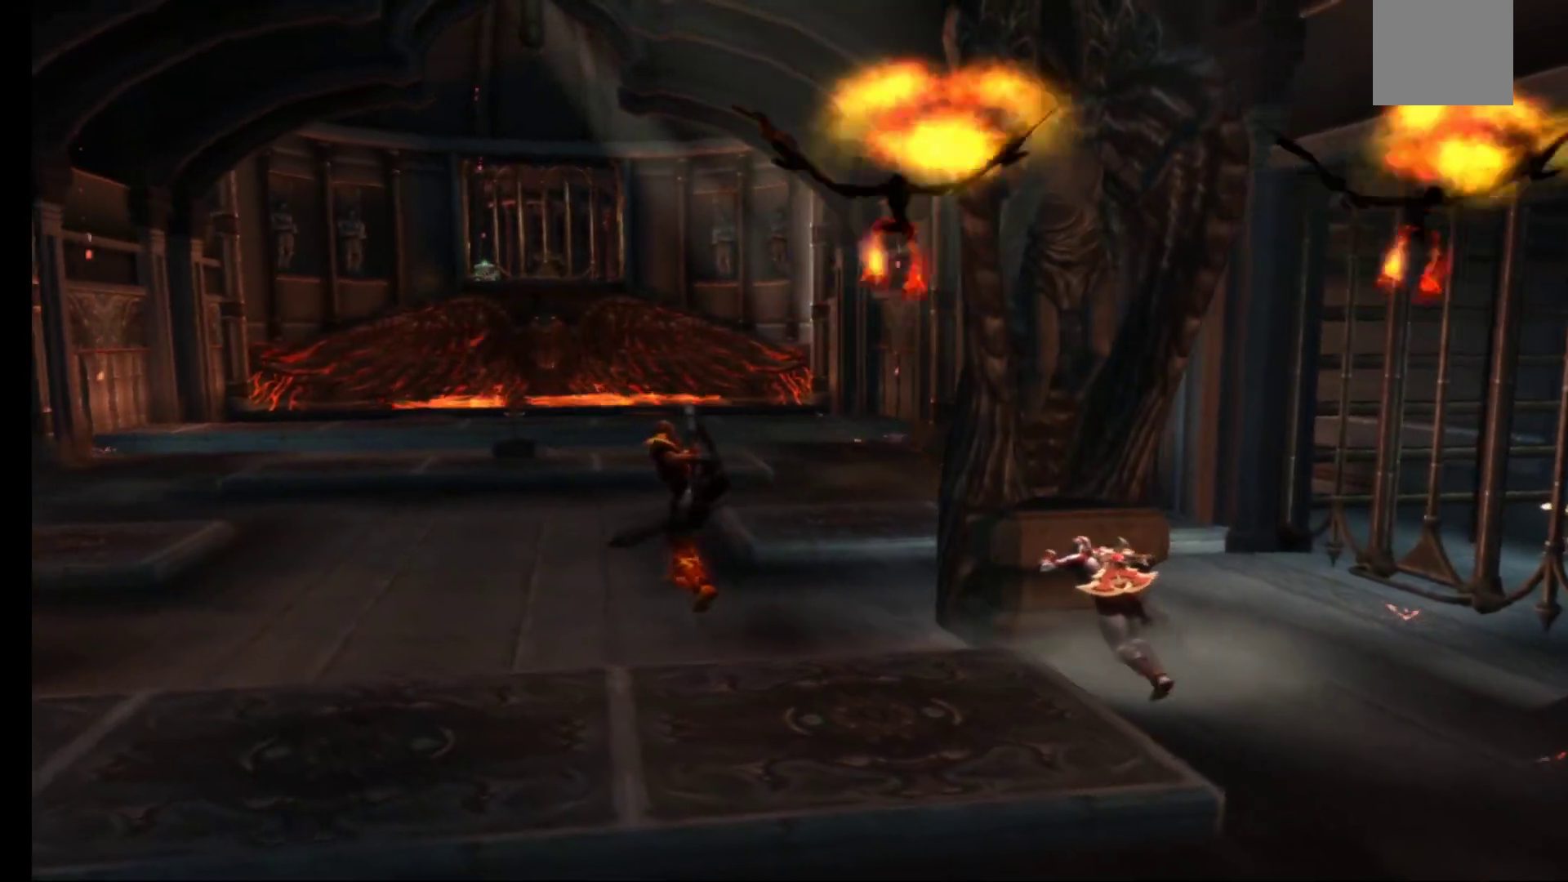
{"buttons": ["R1"], "left_stick": "down-left", "right_stick": "center", "events": [[167, "left_stick", "down-left"]]}
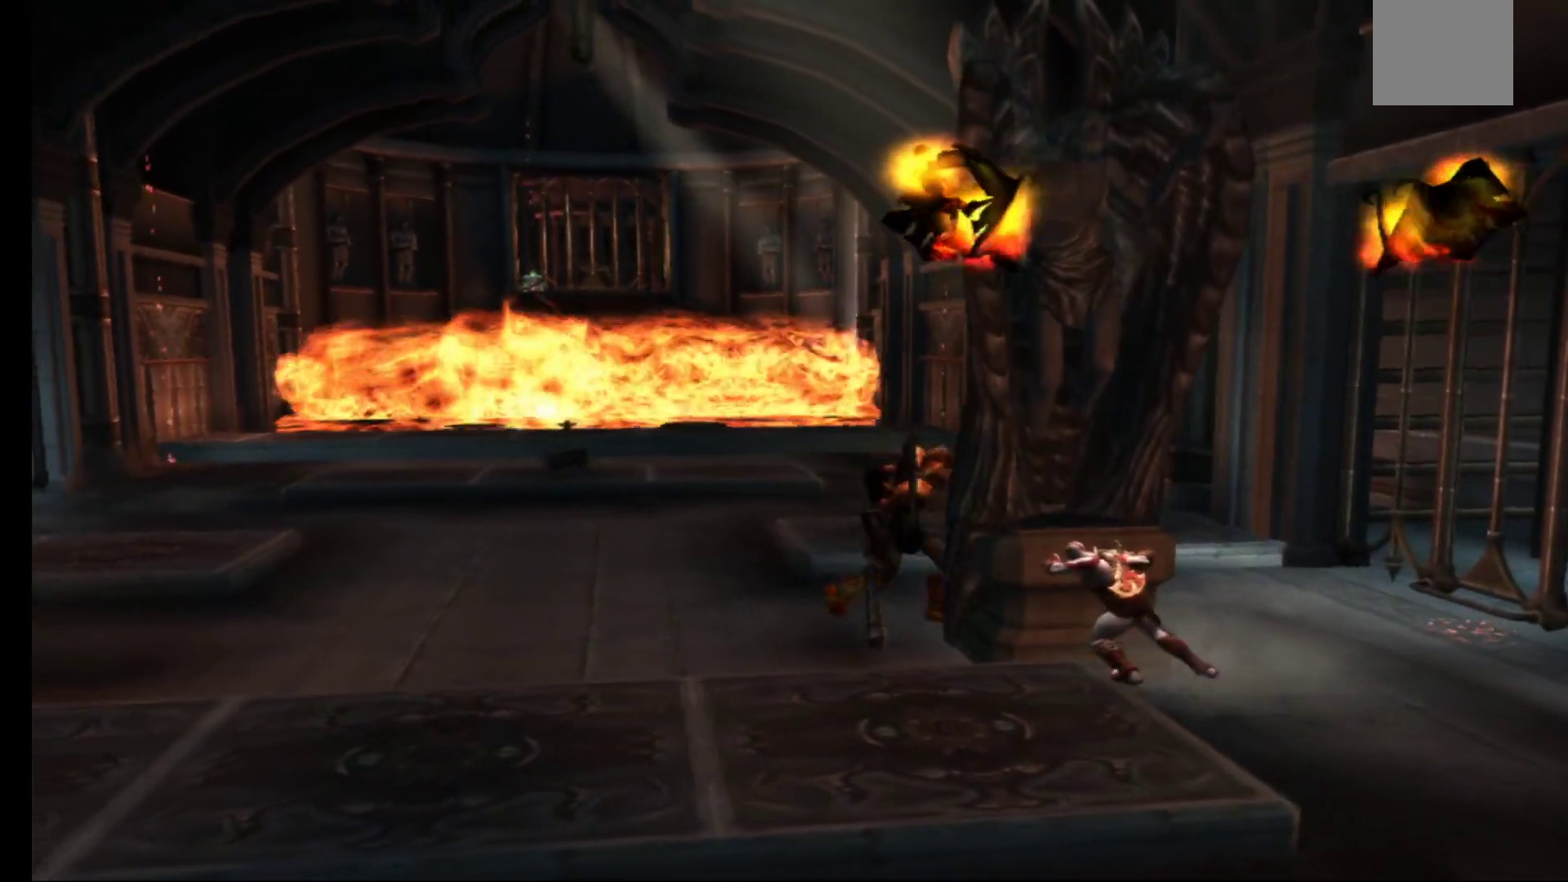
{"buttons": ["R1"], "left_stick": "down-left", "right_stick": "center", "events": []}